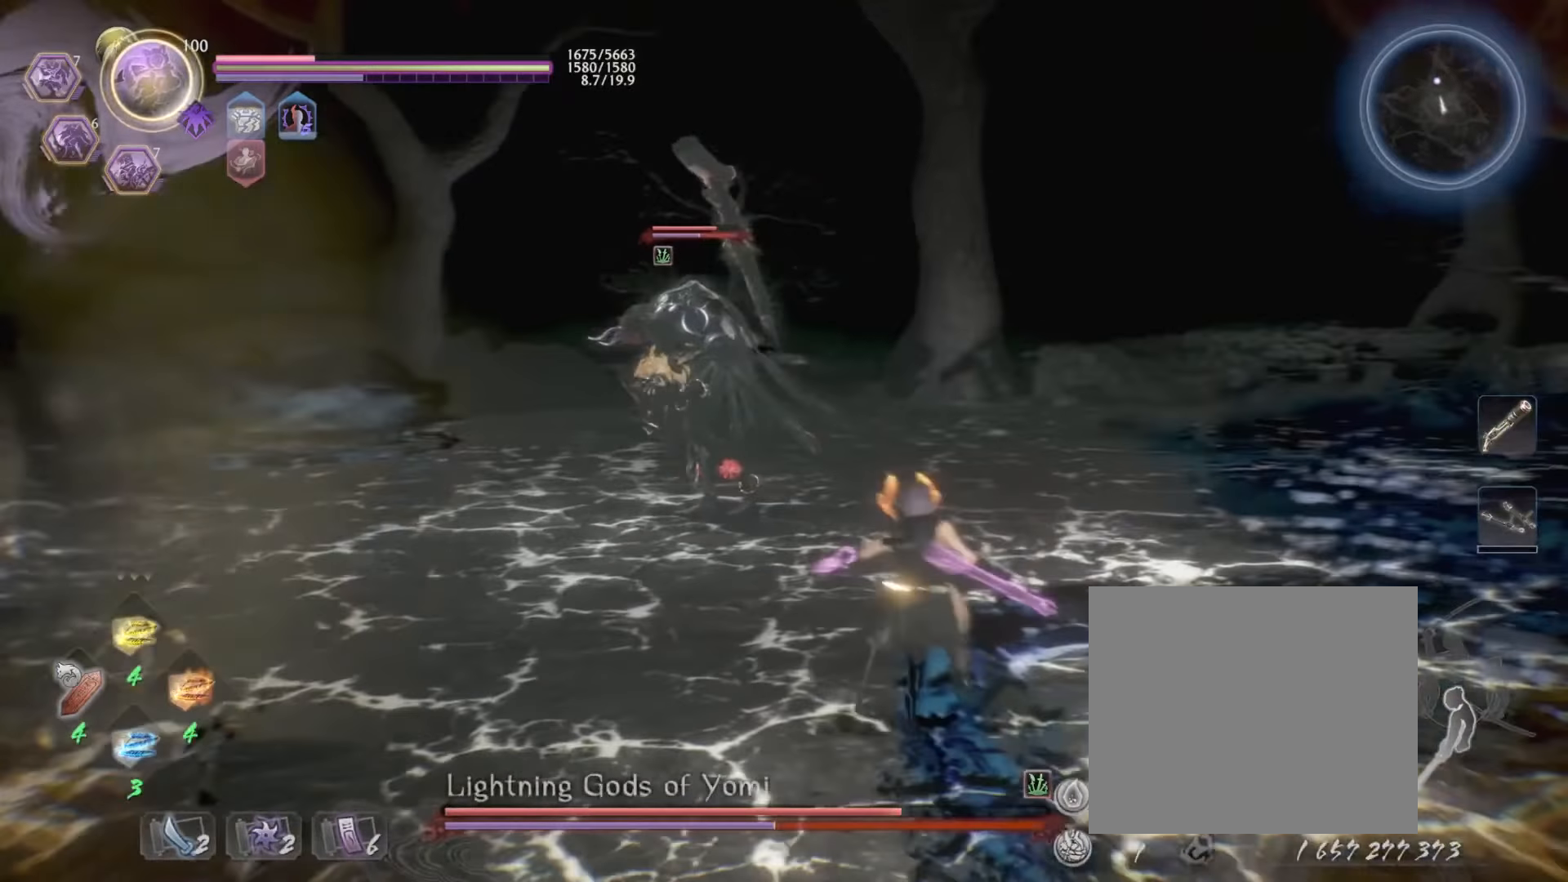
Gameplay with a controller (PlayStation layout); each line is a JSON object with the inputs held at the frame after it. "events" lists button and stick changes between this image and that frame as [ms after this image, input, new state], when the widget could be followed in between. Not read: right_stick.
{"buttons": ["L1"], "left_stick": "up-right", "events": [[100, "L1", "down"], [417, "left_stick", "up-right"]]}
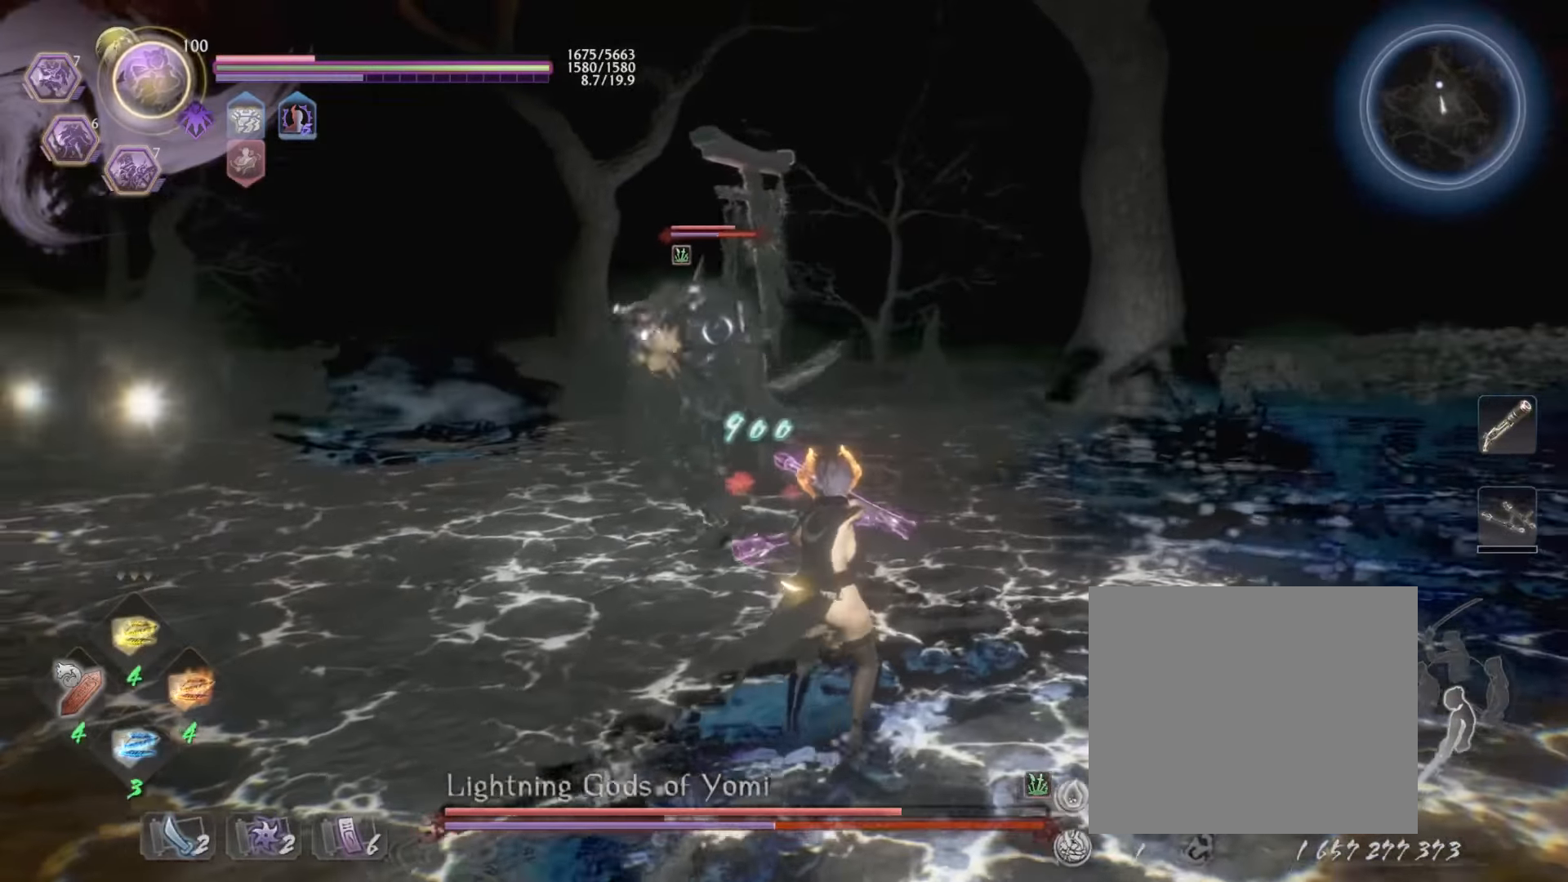
{"buttons": ["L1"], "left_stick": "up", "events": [[317, "left_stick", "up"]]}
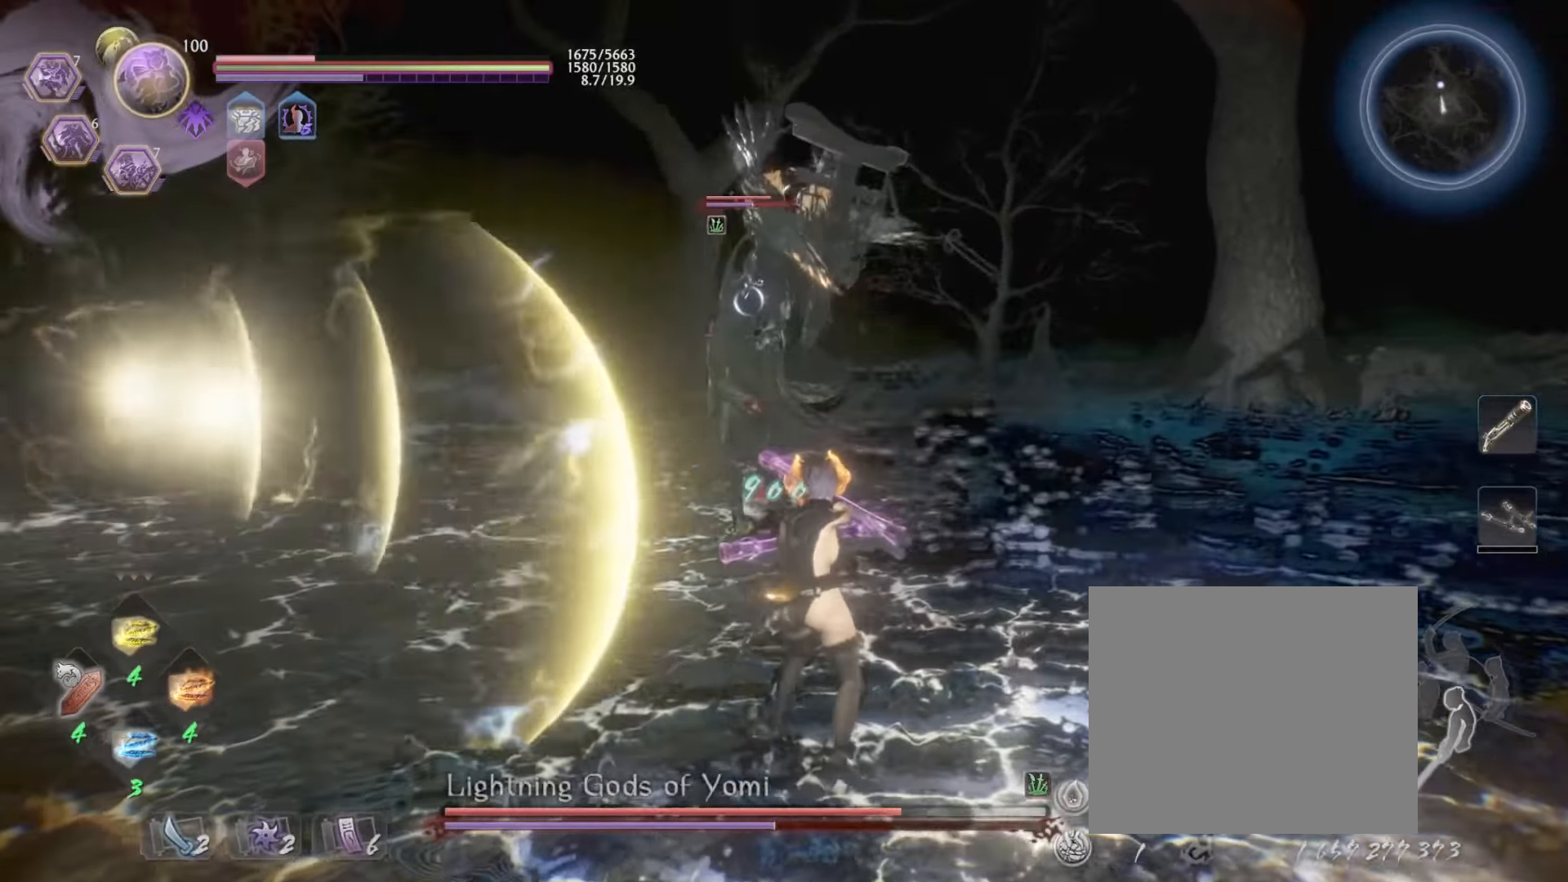
{"buttons": ["L1"], "left_stick": "up-left", "events": [[83, "left_stick", "up-left"], [117, "CROSS", "down"], [133, "L3", "down"], [217, "CROSS", "up"], [367, "L3", "up"]]}
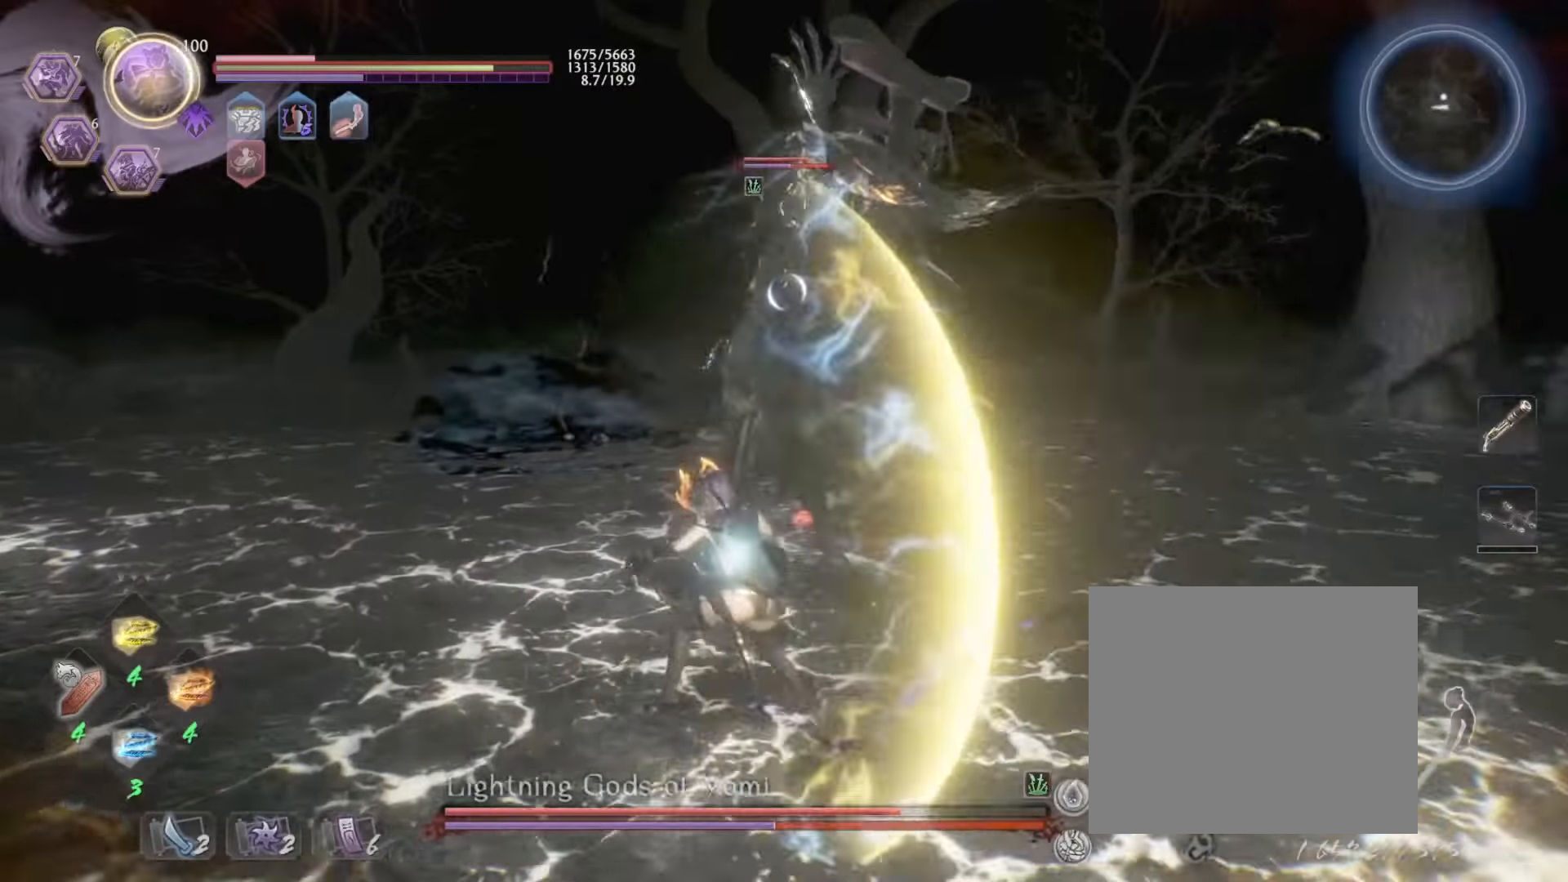
{"buttons": [], "left_stick": "center", "events": [[67, "left_stick", "up"], [117, "CROSS", "down"], [117, "R2", "down"], [133, "L1", "up"], [183, "CROSS", "up"], [283, "CROSS", "down"], [367, "CROSS", "up"], [417, "R2", "up"], [500, "left_stick", "center"]]}
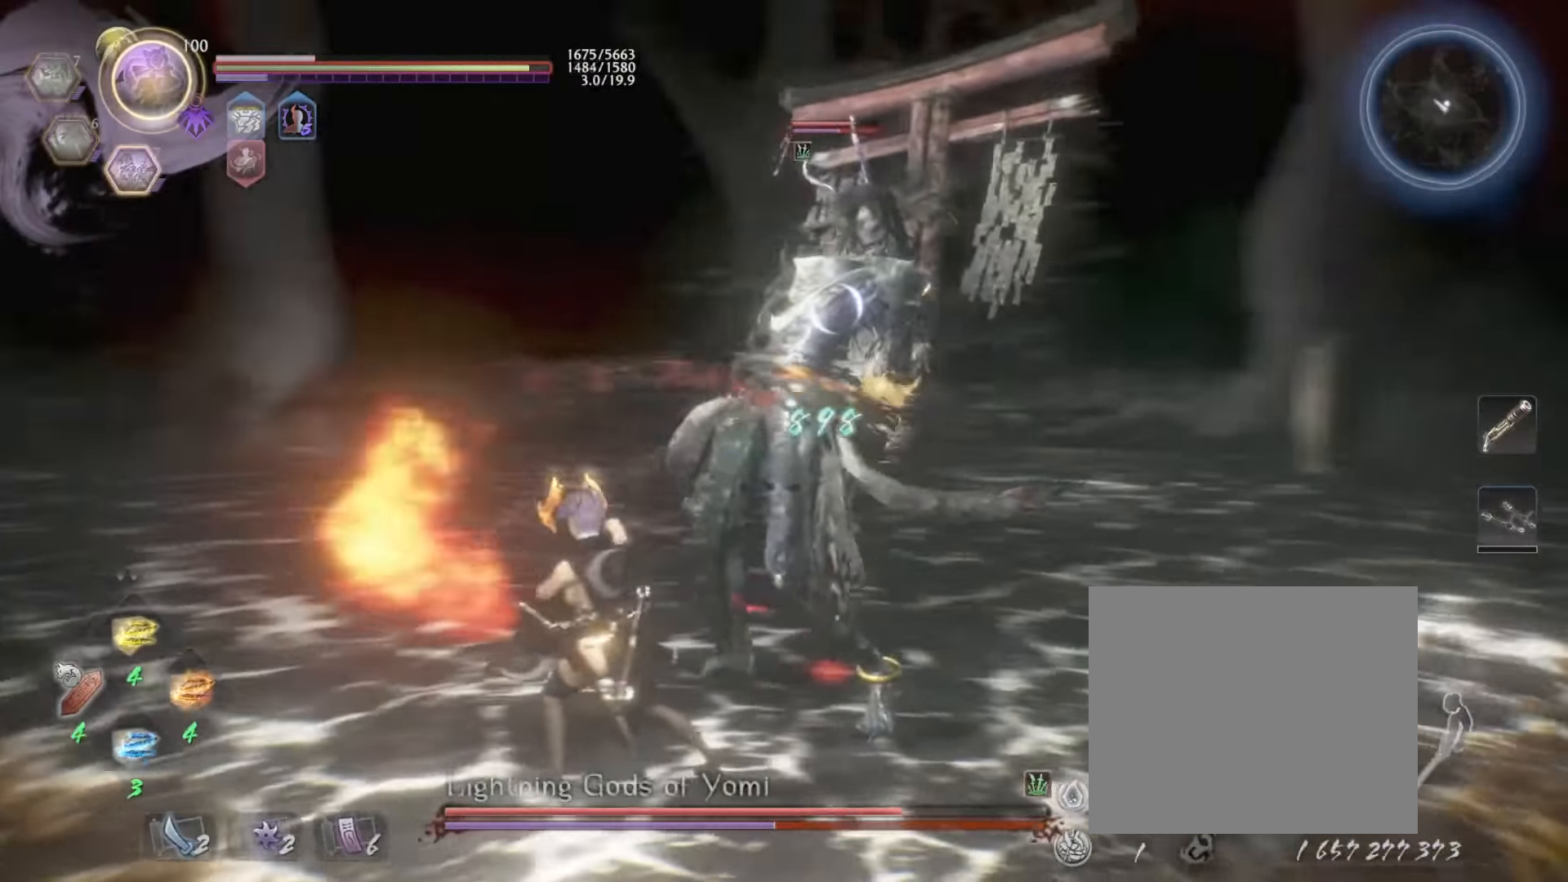
{"buttons": [], "left_stick": "down", "events": [[450, "left_stick", "down"]]}
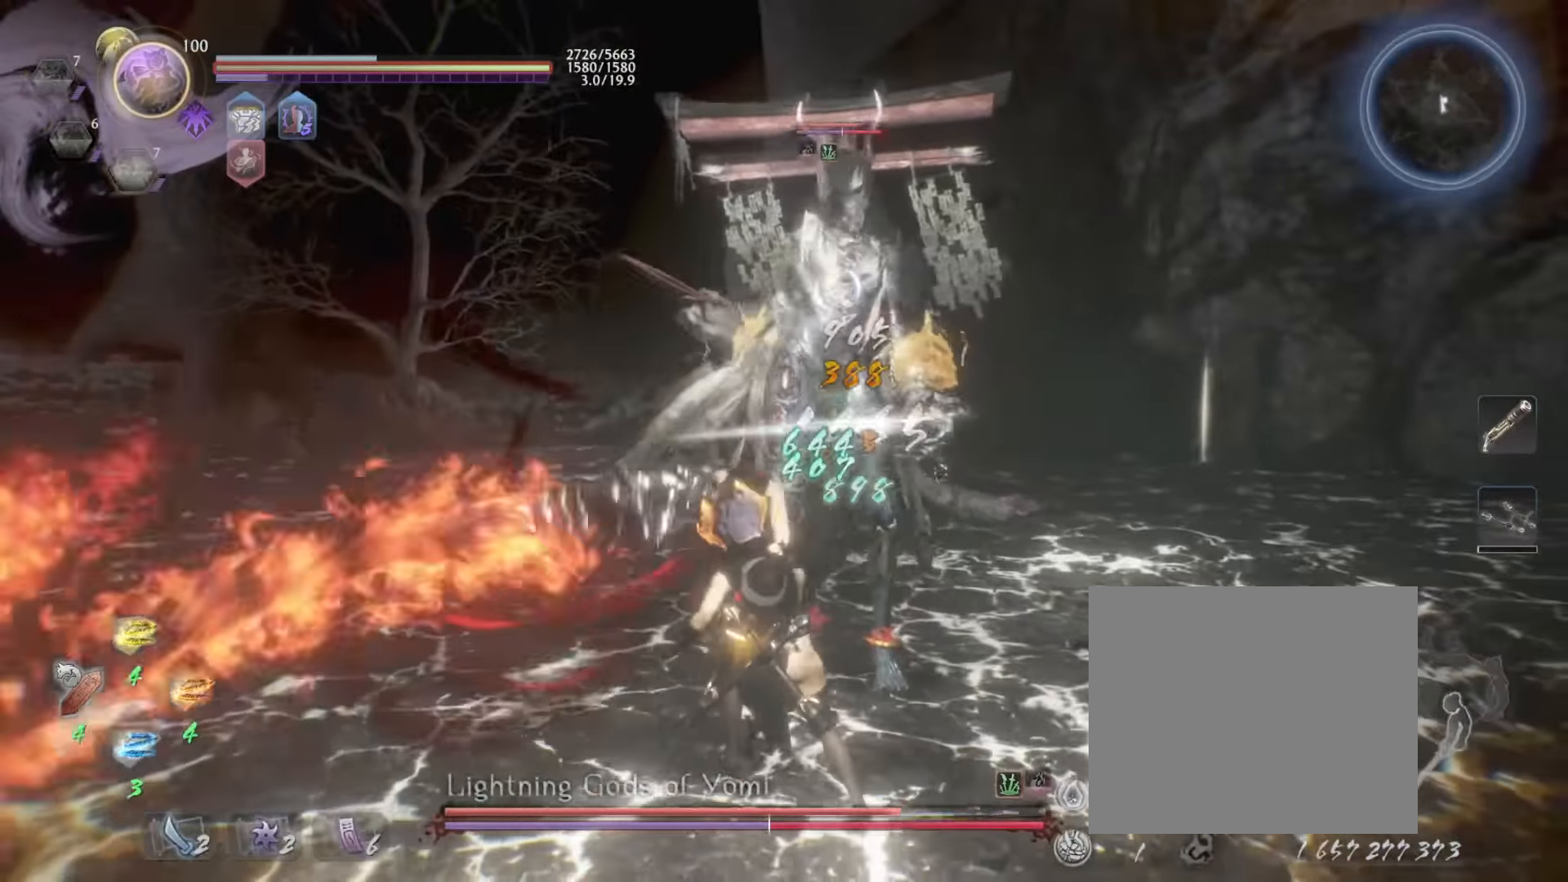
{"buttons": [], "left_stick": "down", "events": []}
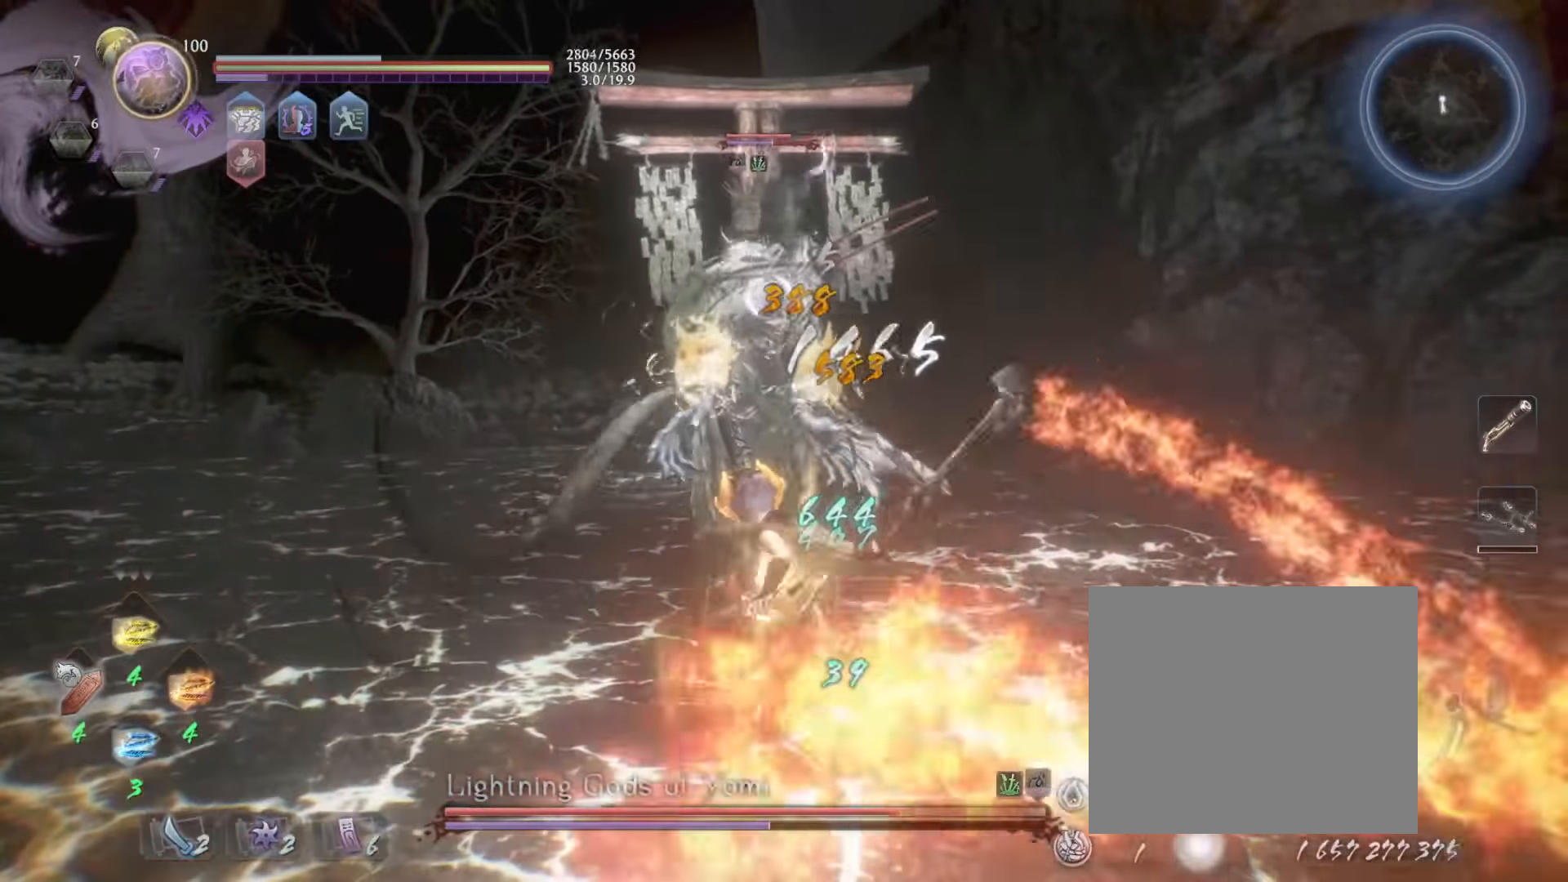
{"buttons": [], "left_stick": "down", "events": []}
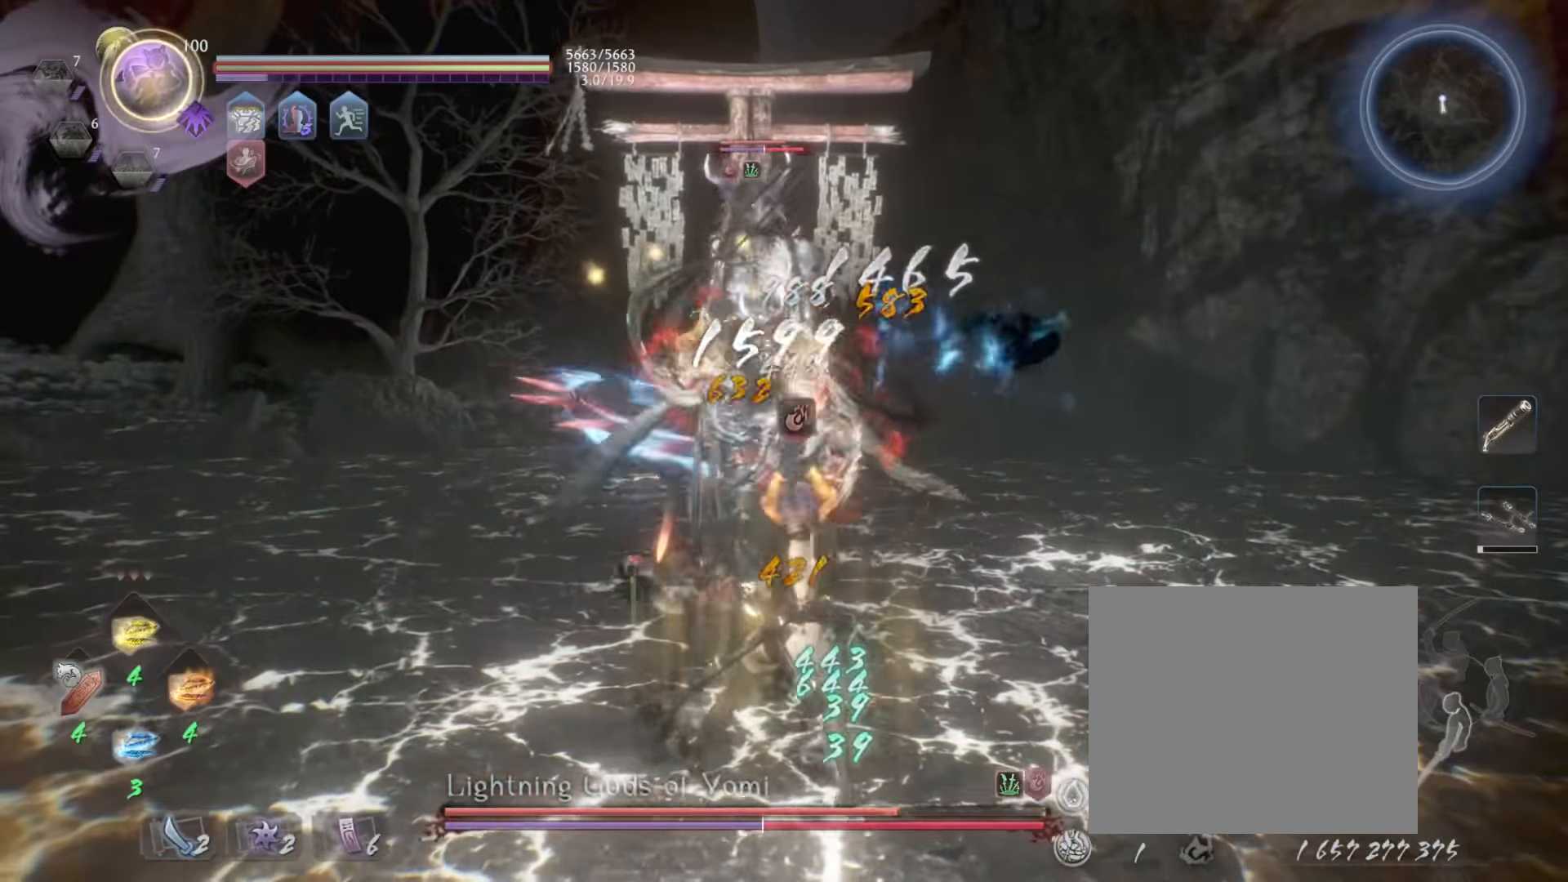
{"buttons": ["CROSS", "L1"], "left_stick": "down", "events": [[233, "L1", "down"], [267, "CROSS", "down"], [400, "CROSS", "up"], [433, "CROSS", "down"]]}
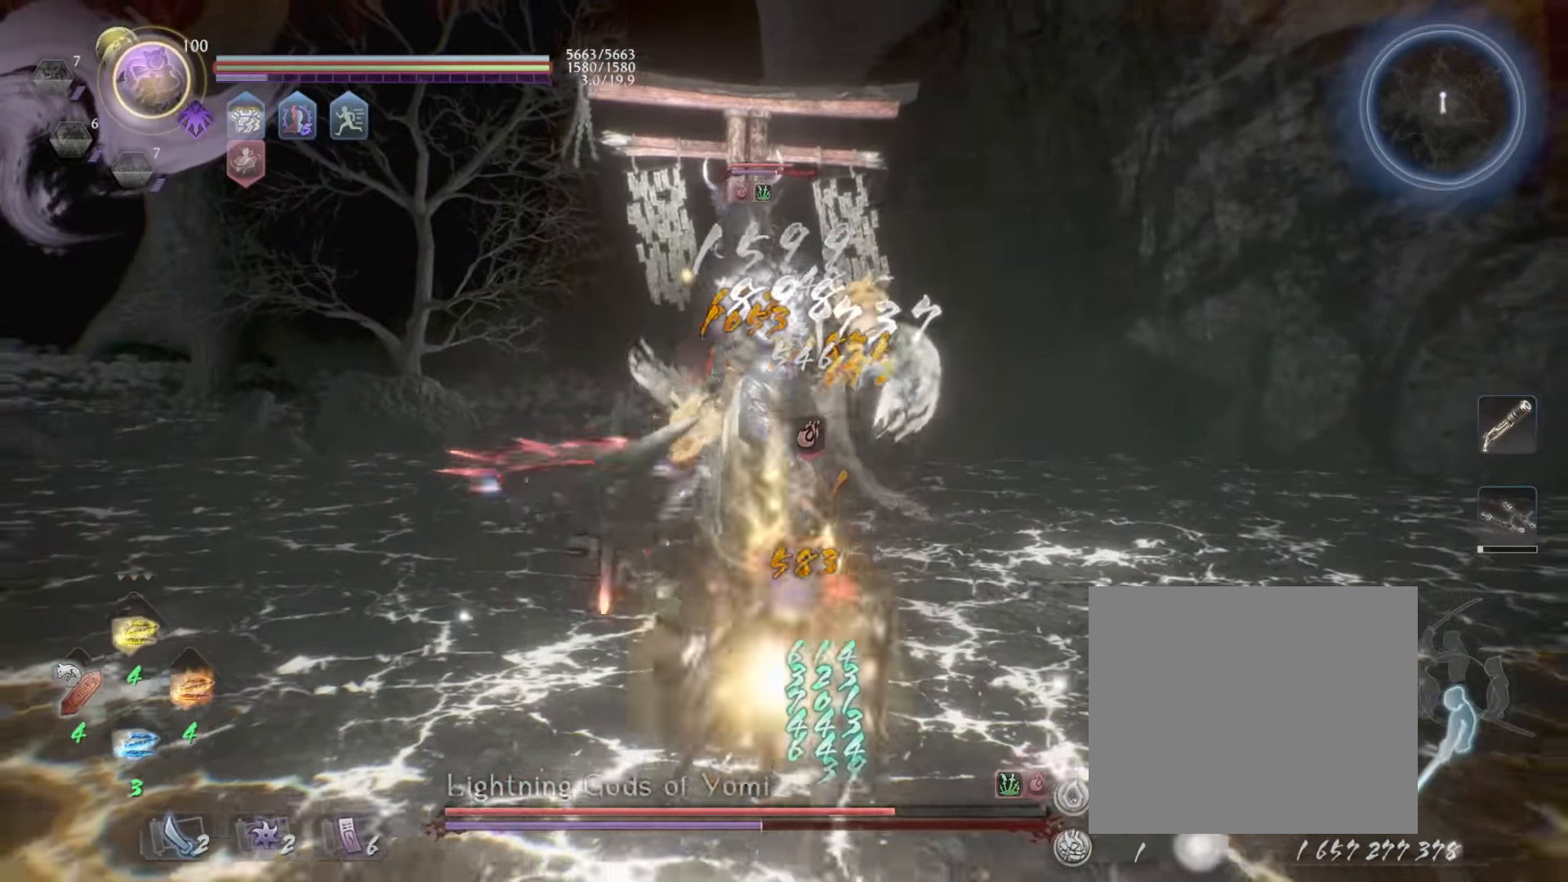
{"buttons": ["L1"], "left_stick": "down", "events": [[17, "CROSS", "up"], [83, "CROSS", "down"], [200, "CROSS", "up"], [250, "L1", "up"], [267, "R1", "down"], [350, "CROSS", "down"], [350, "L1", "down"], [433, "CROSS", "up"], [450, "R1", "up"]]}
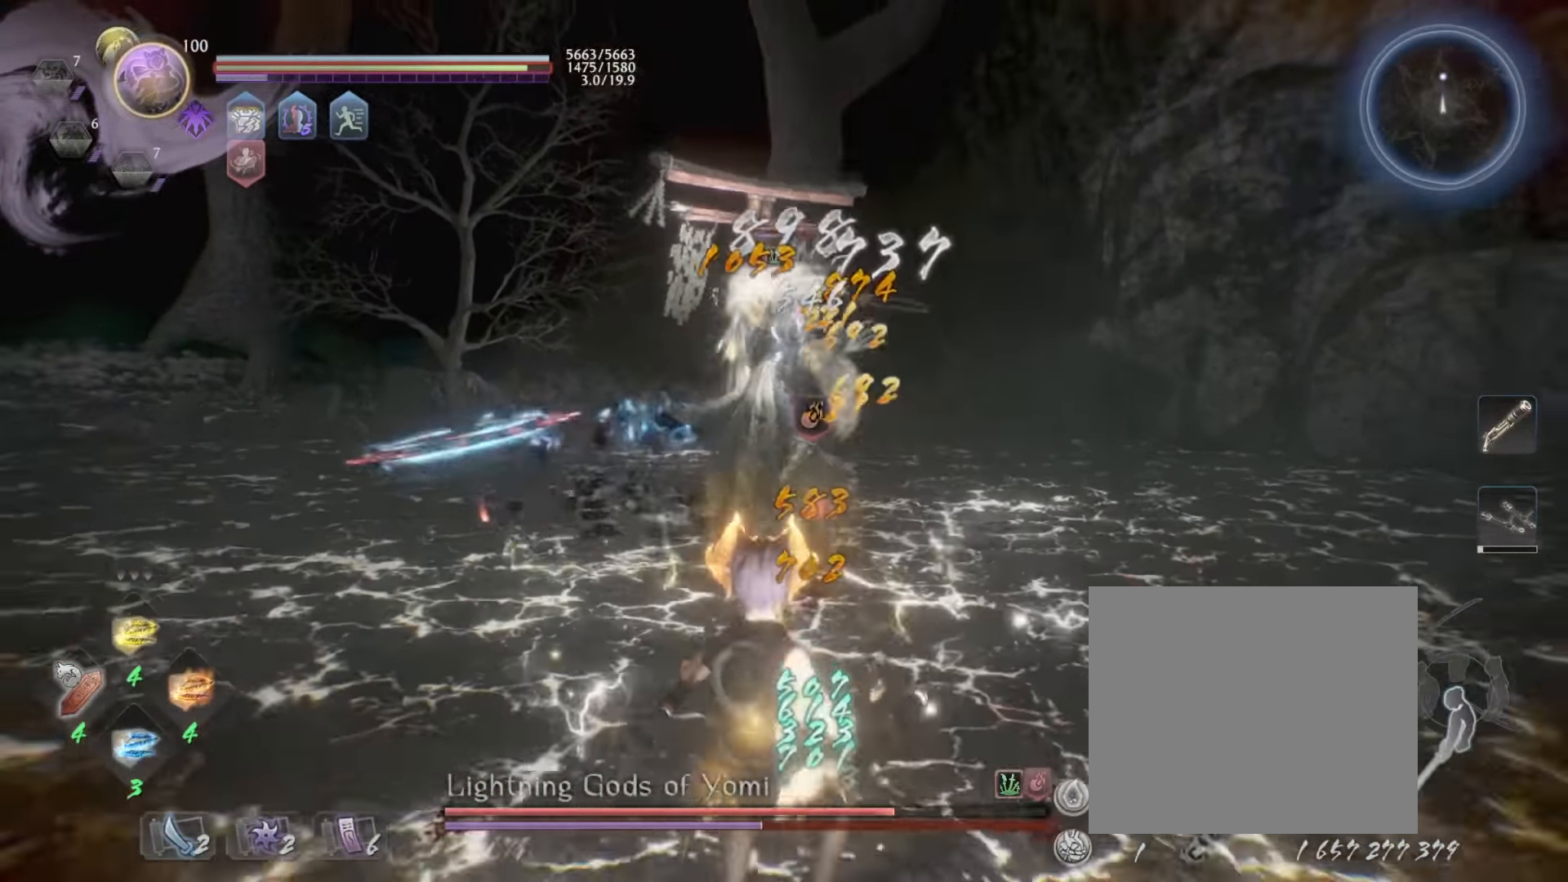
{"buttons": ["CROSS", "L1", "L3"], "left_stick": "down-left", "events": [[50, "left_stick", "down-left"], [83, "L3", "down"], [117, "CROSS", "down"], [317, "CROSS", "up"], [333, "CROSS", "down"], [434, "CROSS", "up"], [484, "CROSS", "down"]]}
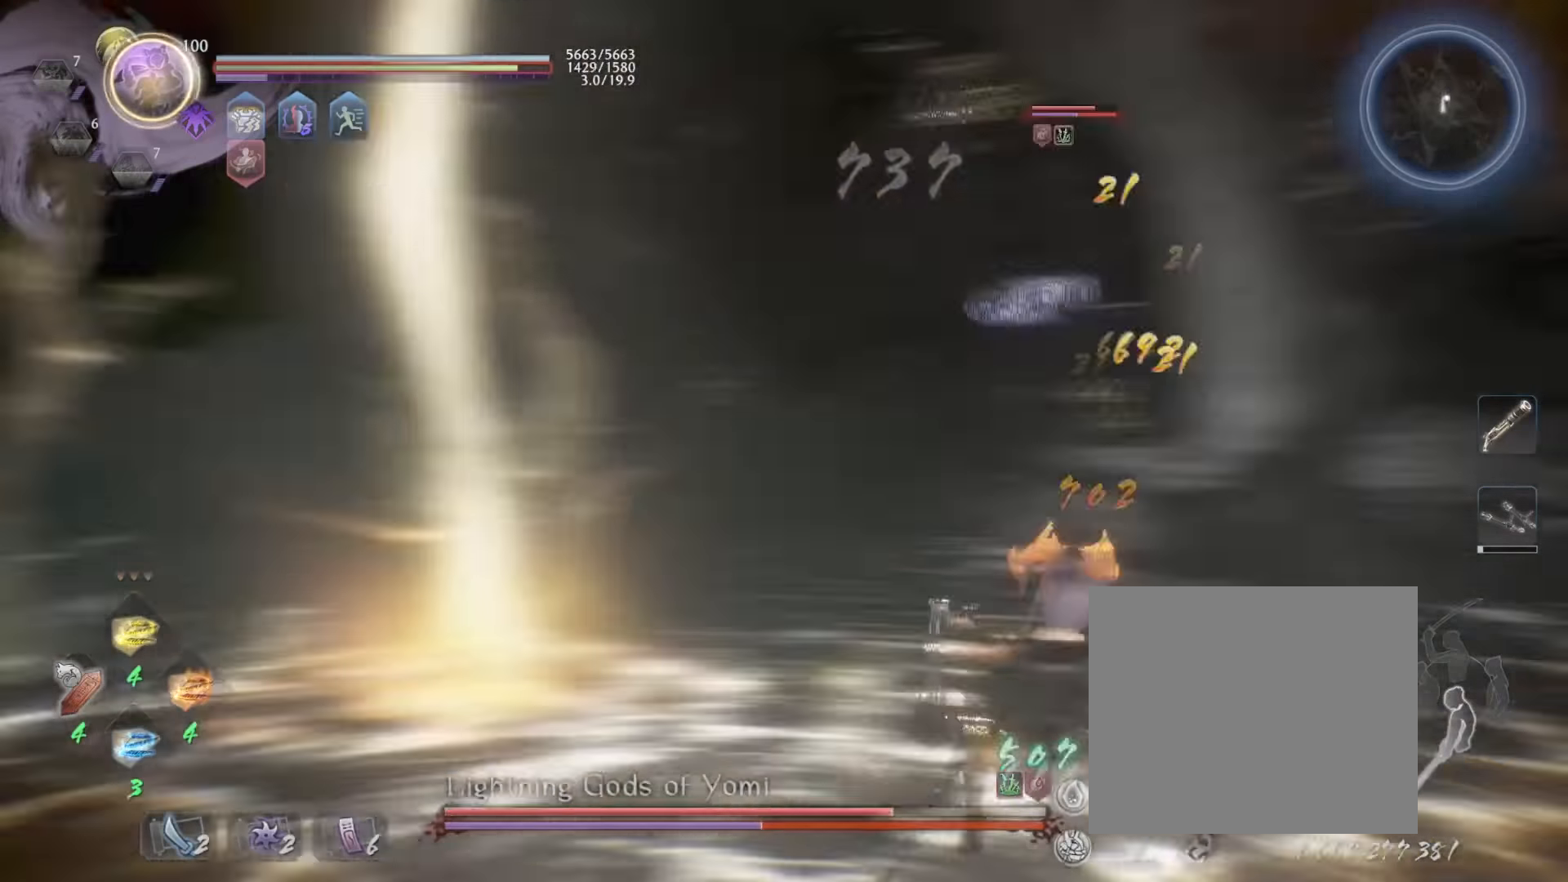
{"buttons": ["L1", "R1", "L3"], "left_stick": "down-left", "events": [[100, "CROSS", "up"], [200, "CROSS", "down"], [284, "CROSS", "up"], [467, "R1", "down"]]}
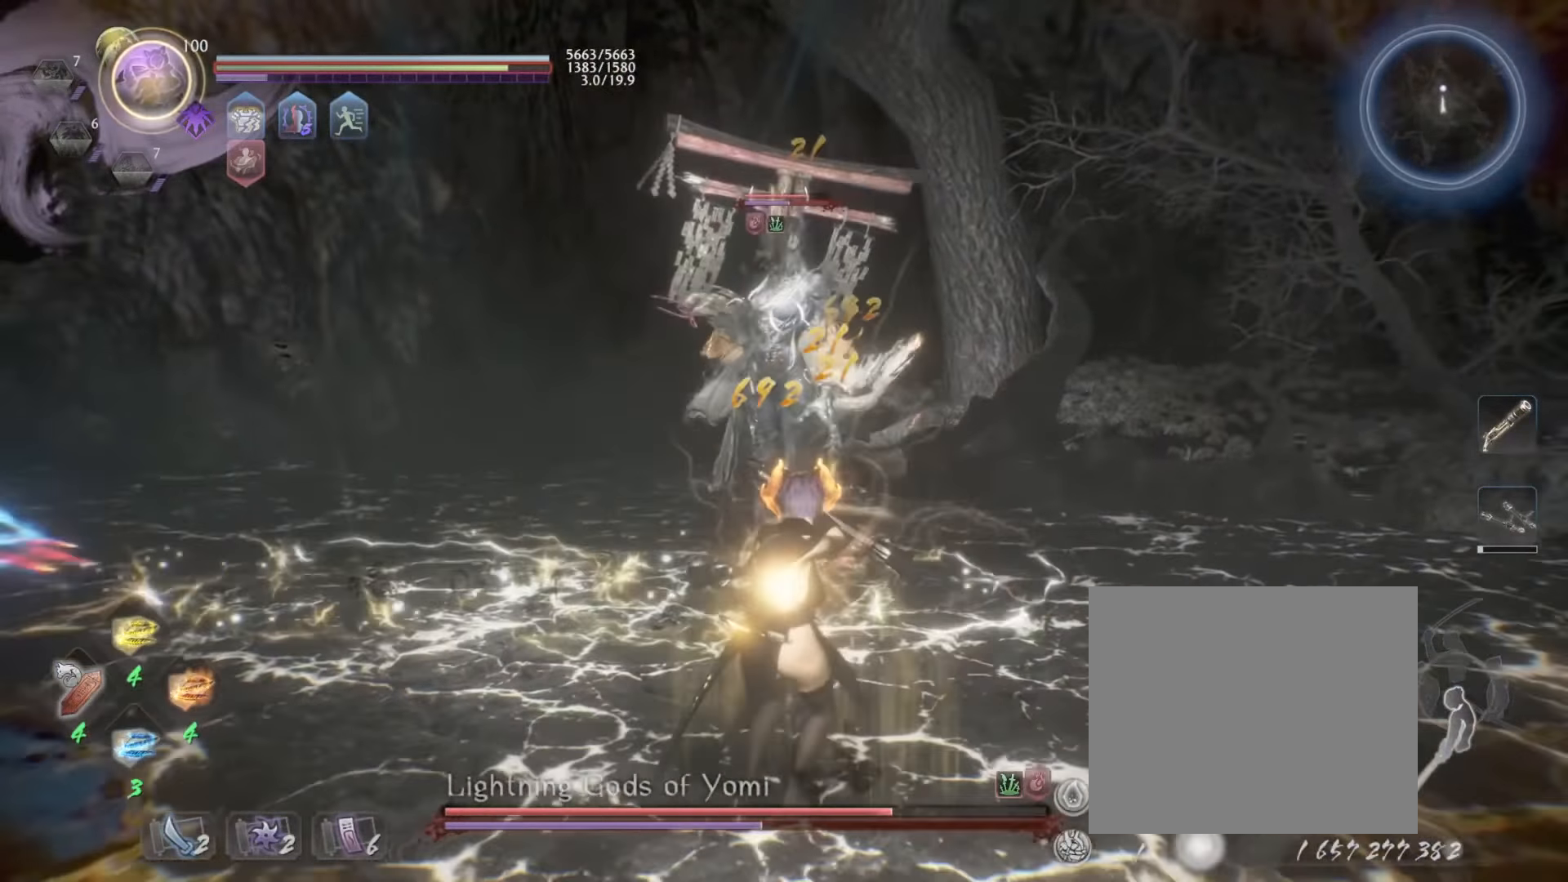
{"buttons": ["CROSS", "R1"], "left_stick": "down-left", "events": [[34, "CROSS", "down"], [34, "L1", "up"], [34, "SQUARE", "down"], [67, "L3", "up"], [117, "SQUARE", "up"], [134, "CROSS", "up"], [134, "R1", "up"], [250, "CROSS", "down"], [350, "CROSS", "up"], [467, "CROSS", "down"], [467, "R1", "down"]]}
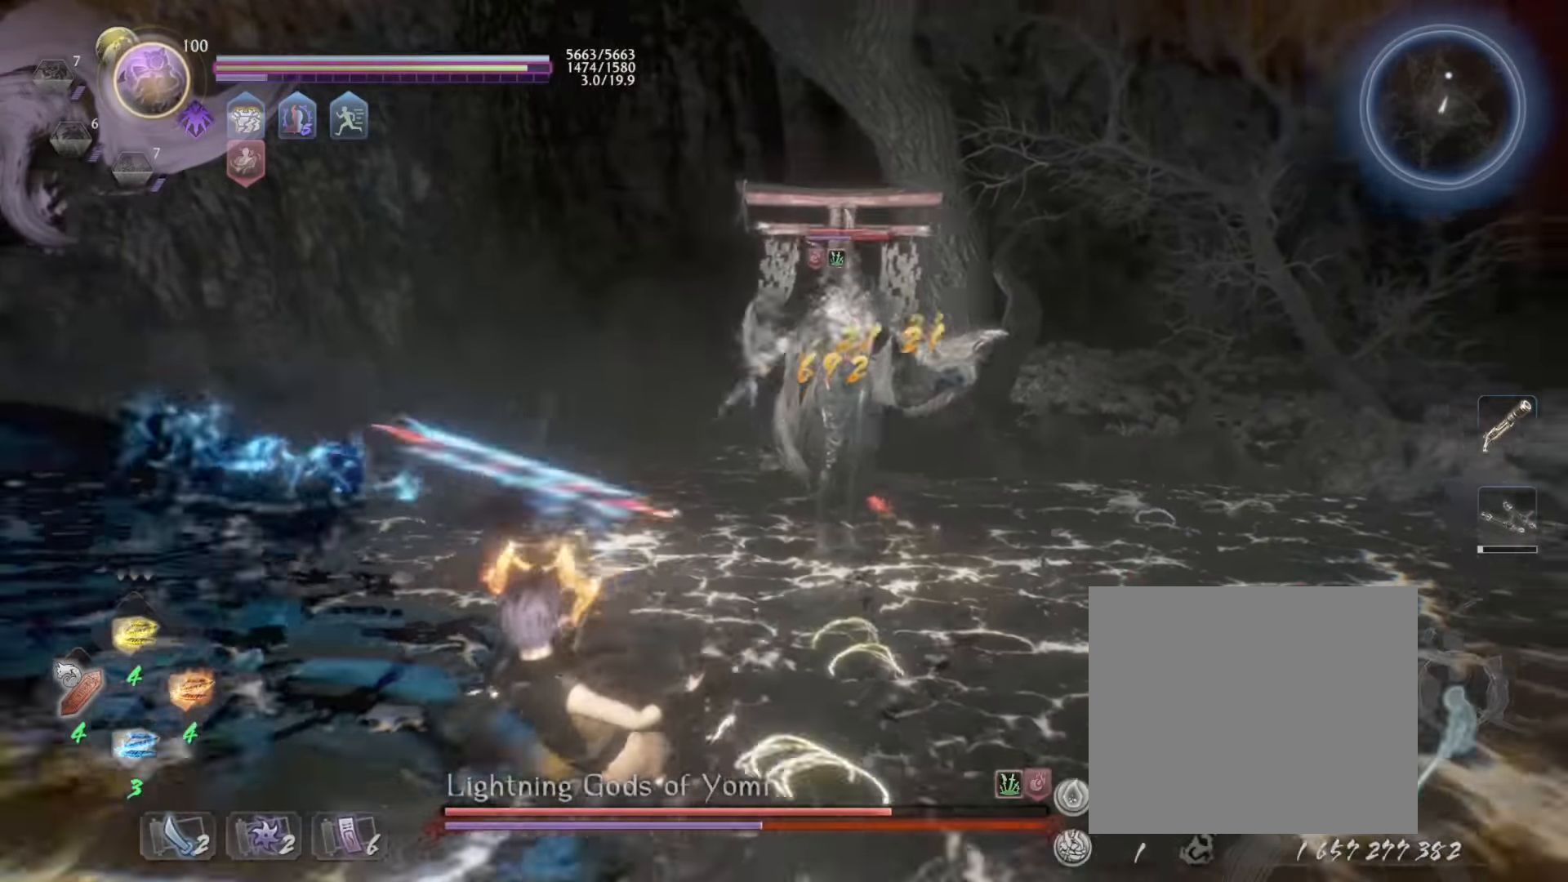
{"buttons": ["L1", "L3"], "left_stick": "left", "events": [[100, "CROSS", "up"], [100, "R1", "up"], [284, "left_stick", "left"], [300, "L1", "down"], [334, "CROSS", "down"], [350, "L3", "down"], [450, "CROSS", "up"]]}
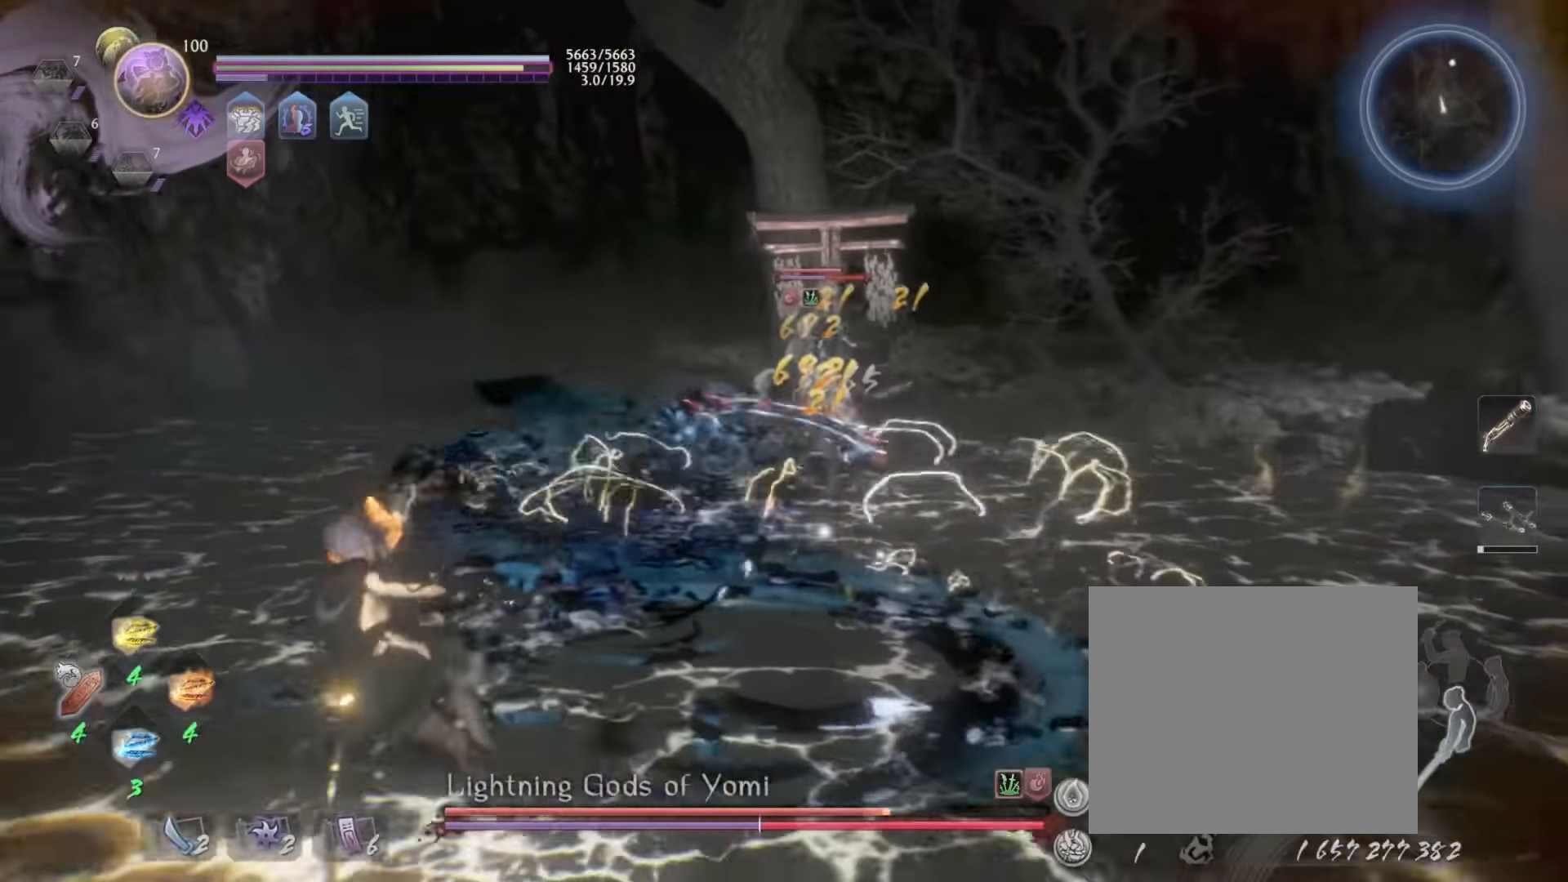
{"buttons": ["CROSS", "L1", "L3"], "left_stick": "down-left", "events": [[50, "CROSS", "down"], [167, "CROSS", "up"], [250, "CROSS", "down"], [284, "left_stick", "down-left"], [384, "CROSS", "up"], [484, "CROSS", "down"]]}
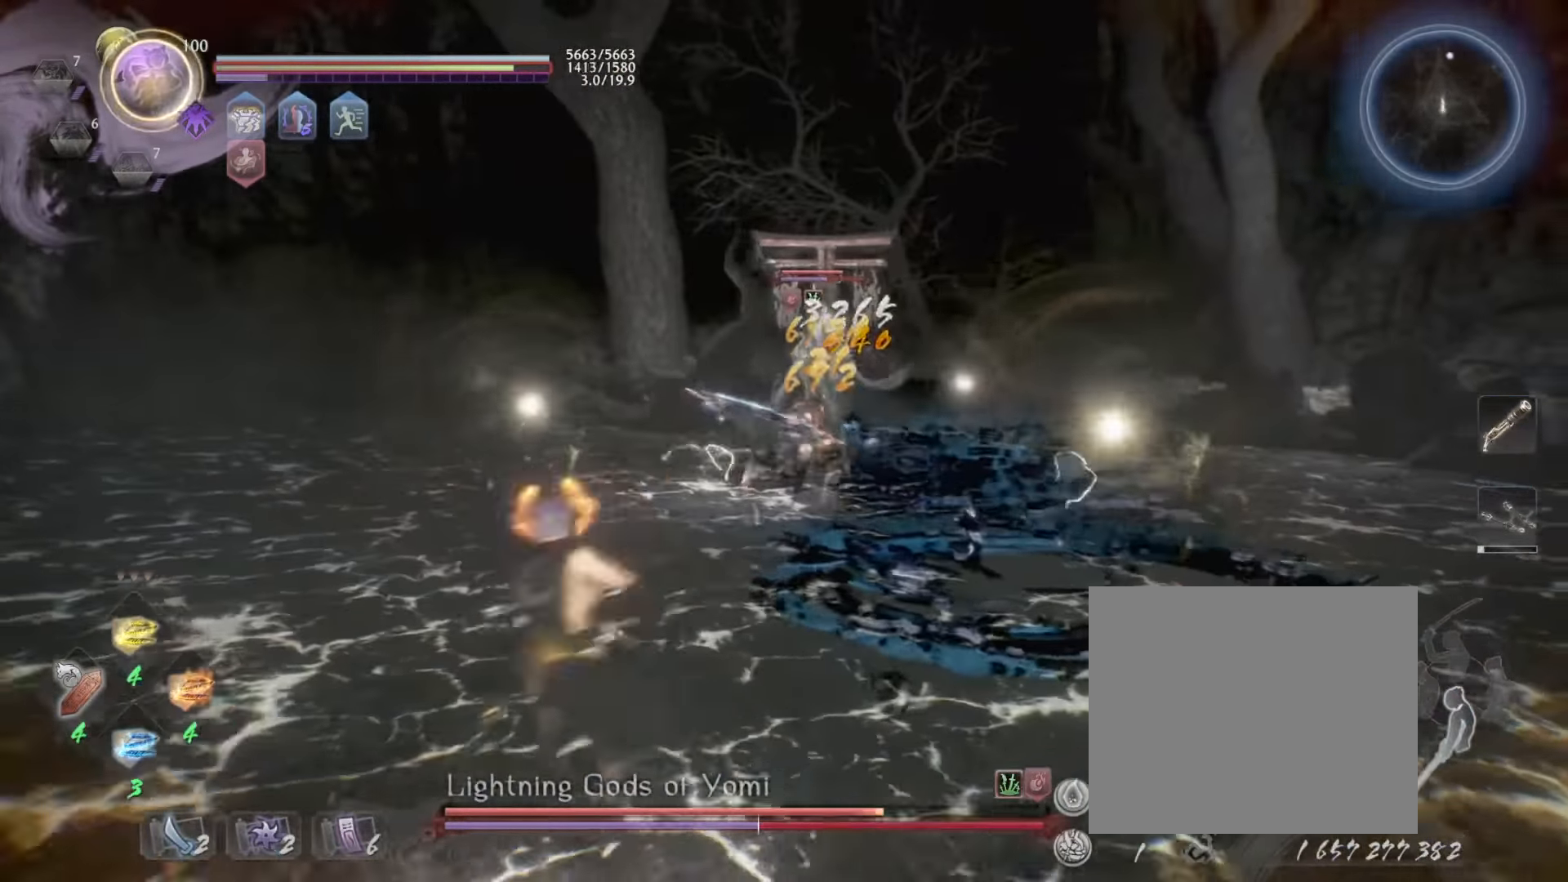
{"buttons": ["CROSS"], "left_stick": "left", "events": [[50, "CROSS", "up"], [84, "L1", "up"], [84, "L3", "up"], [300, "CROSS", "down"], [417, "left_stick", "left"]]}
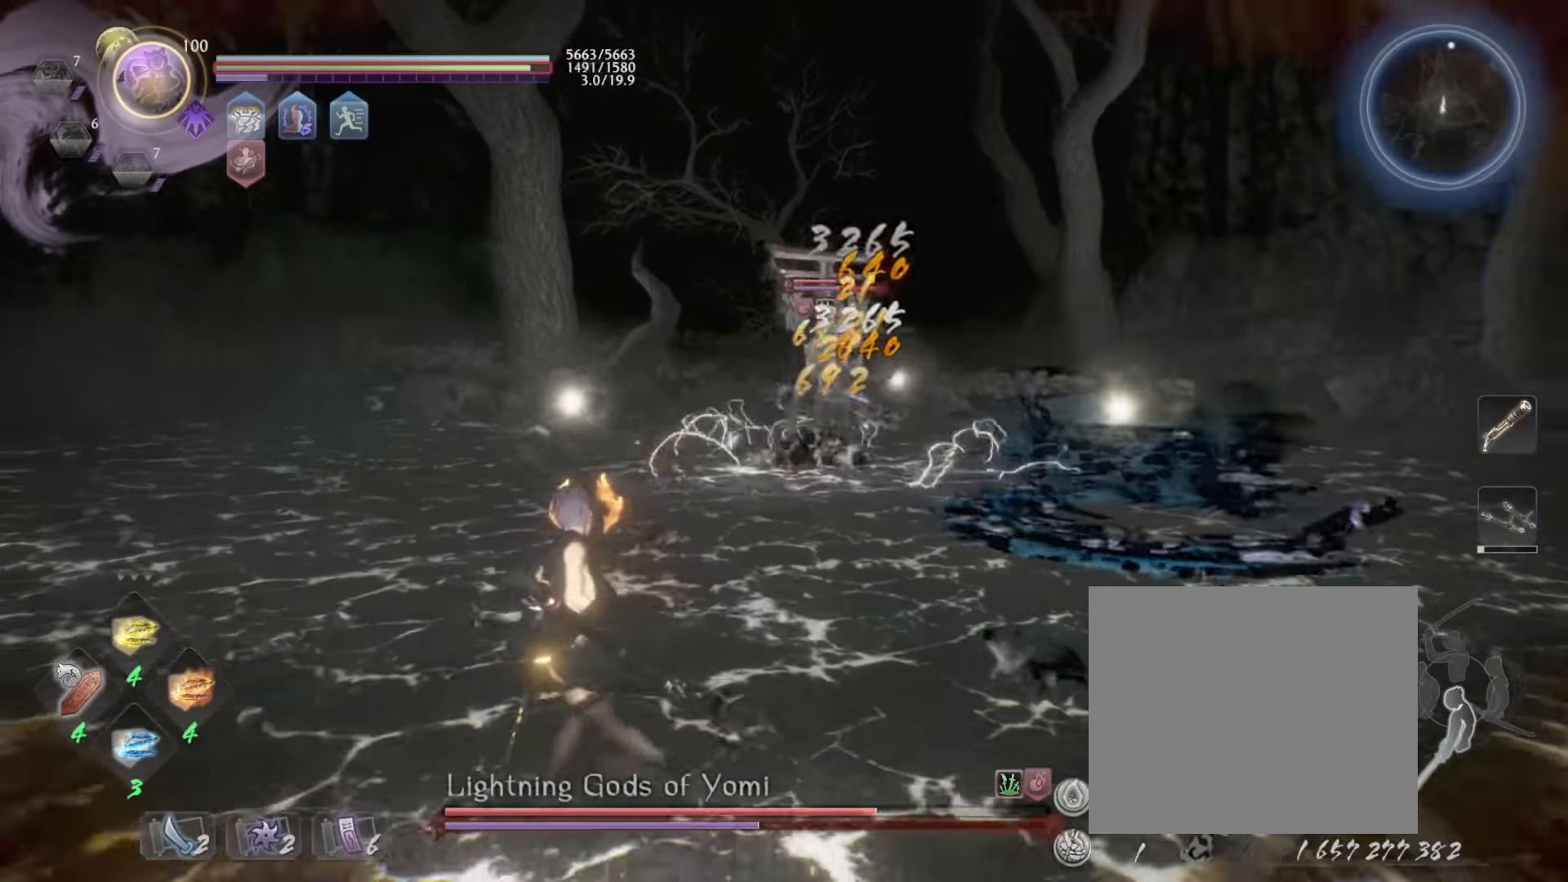
{"buttons": ["CROSS"], "left_stick": "up-left", "events": [[400, "left_stick", "up-left"]]}
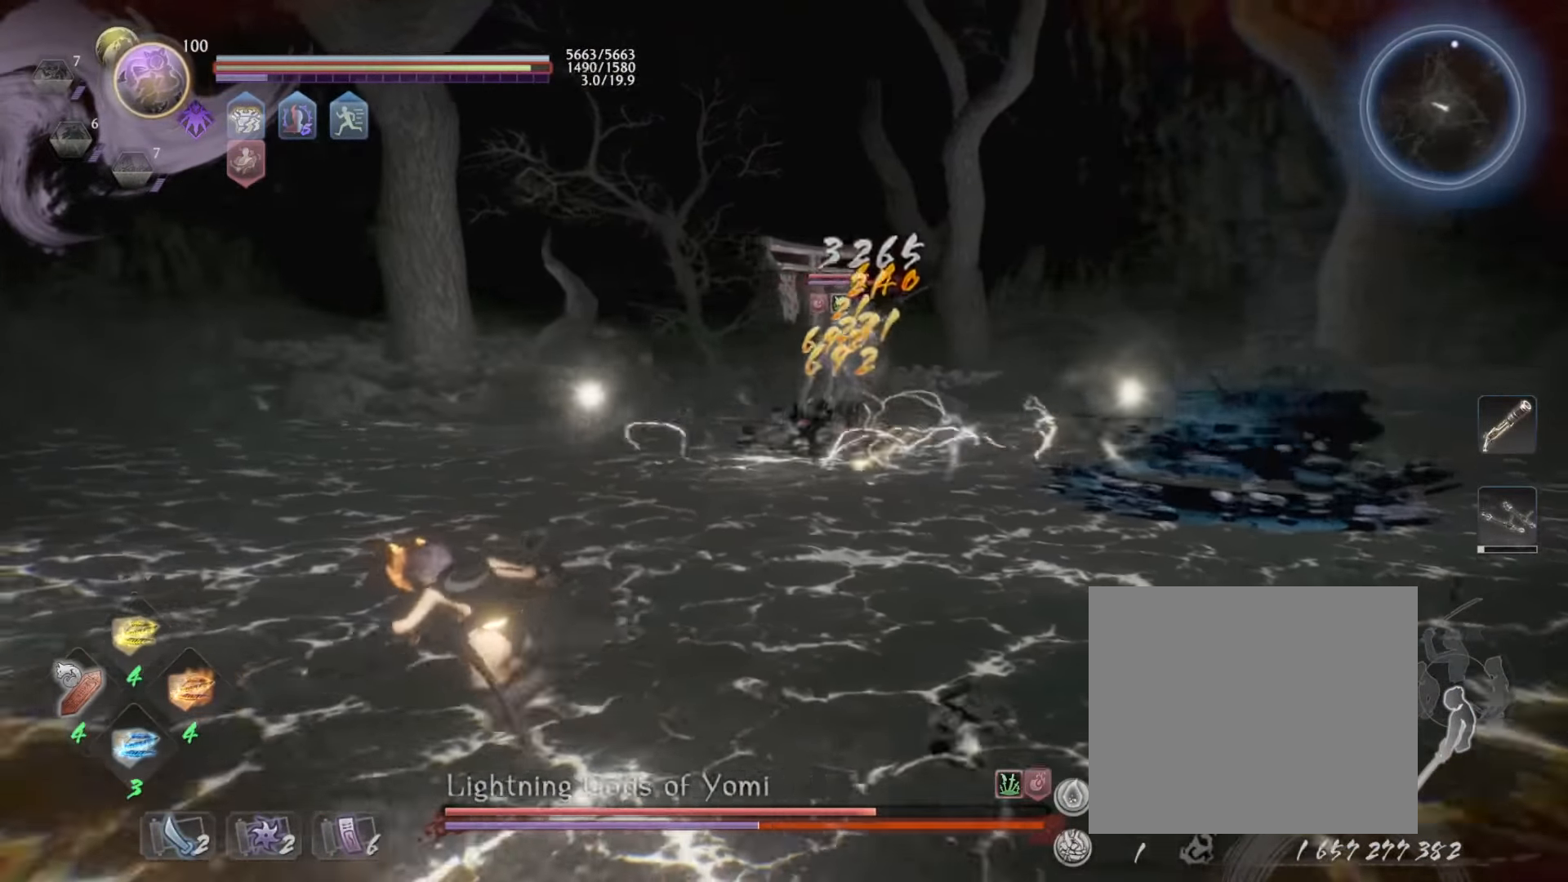
{"buttons": ["L1"], "left_stick": "up-left", "events": [[484, "CROSS", "up"], [484, "L1", "down"]]}
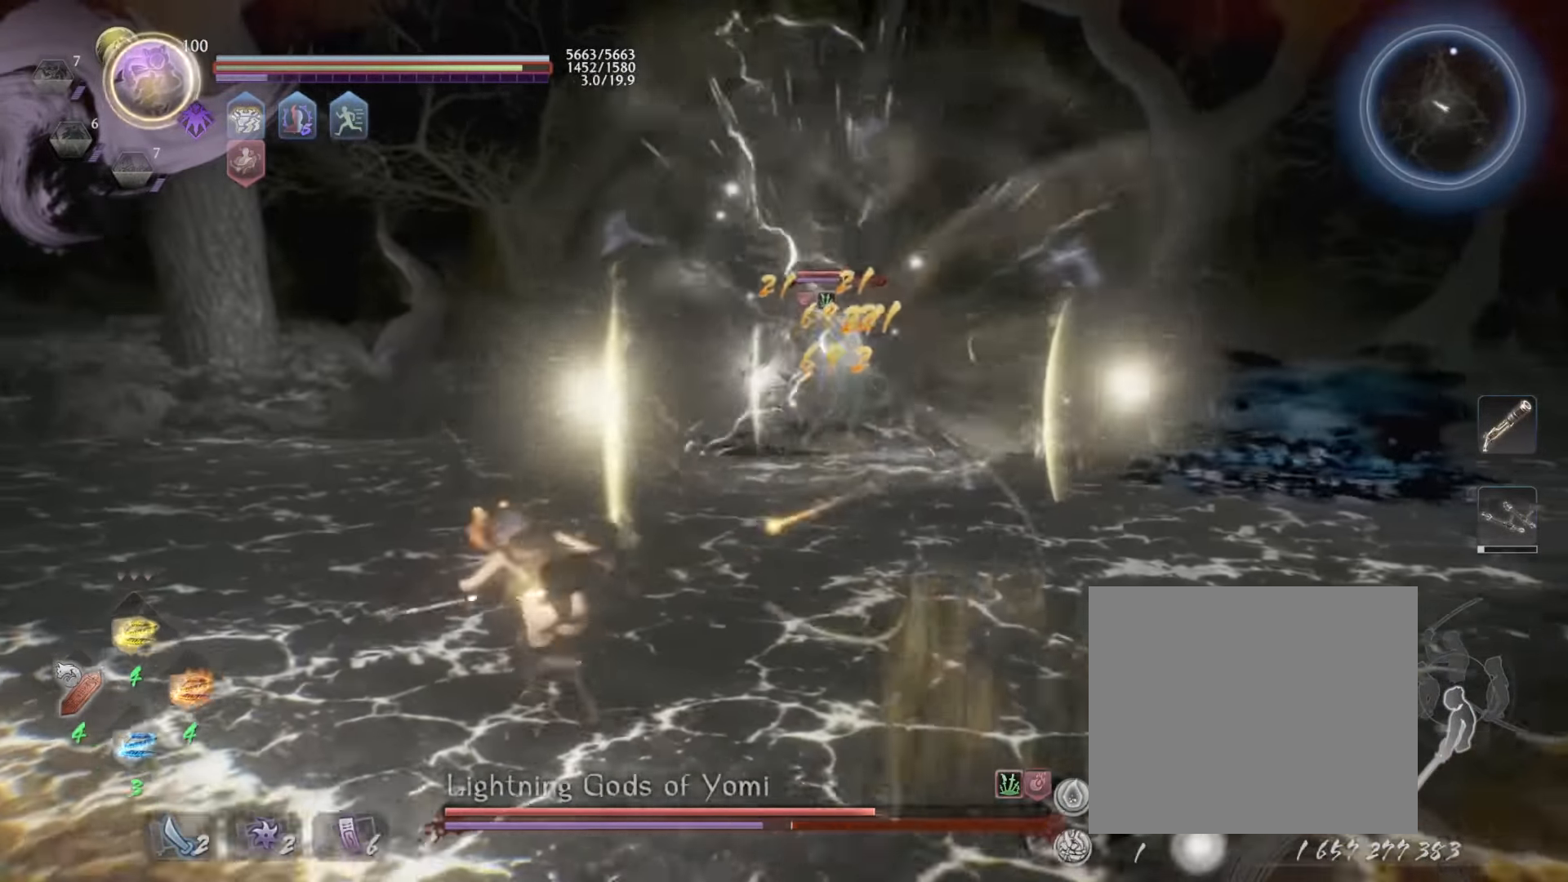
{"buttons": [], "left_stick": "up", "events": [[17, "L3", "down"], [34, "CROSS", "down"], [167, "CROSS", "up"], [234, "L3", "up"], [317, "CROSS", "down"], [450, "CROSS", "up"], [467, "L1", "up"], [467, "left_stick", "up"]]}
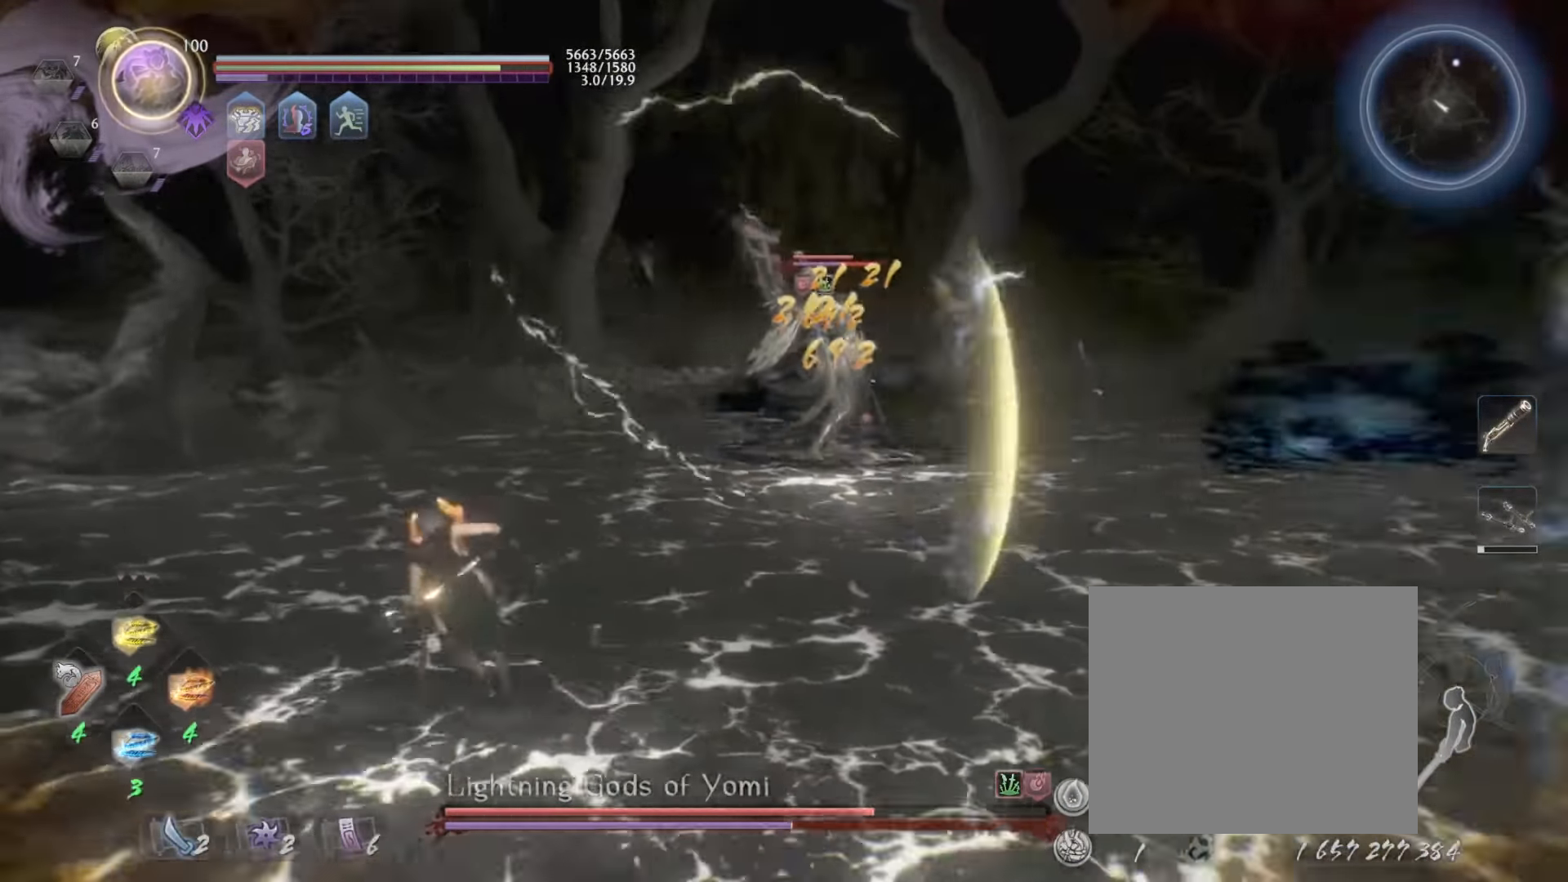
{"buttons": ["CROSS"], "left_stick": "up", "events": [[84, "CROSS", "down"]]}
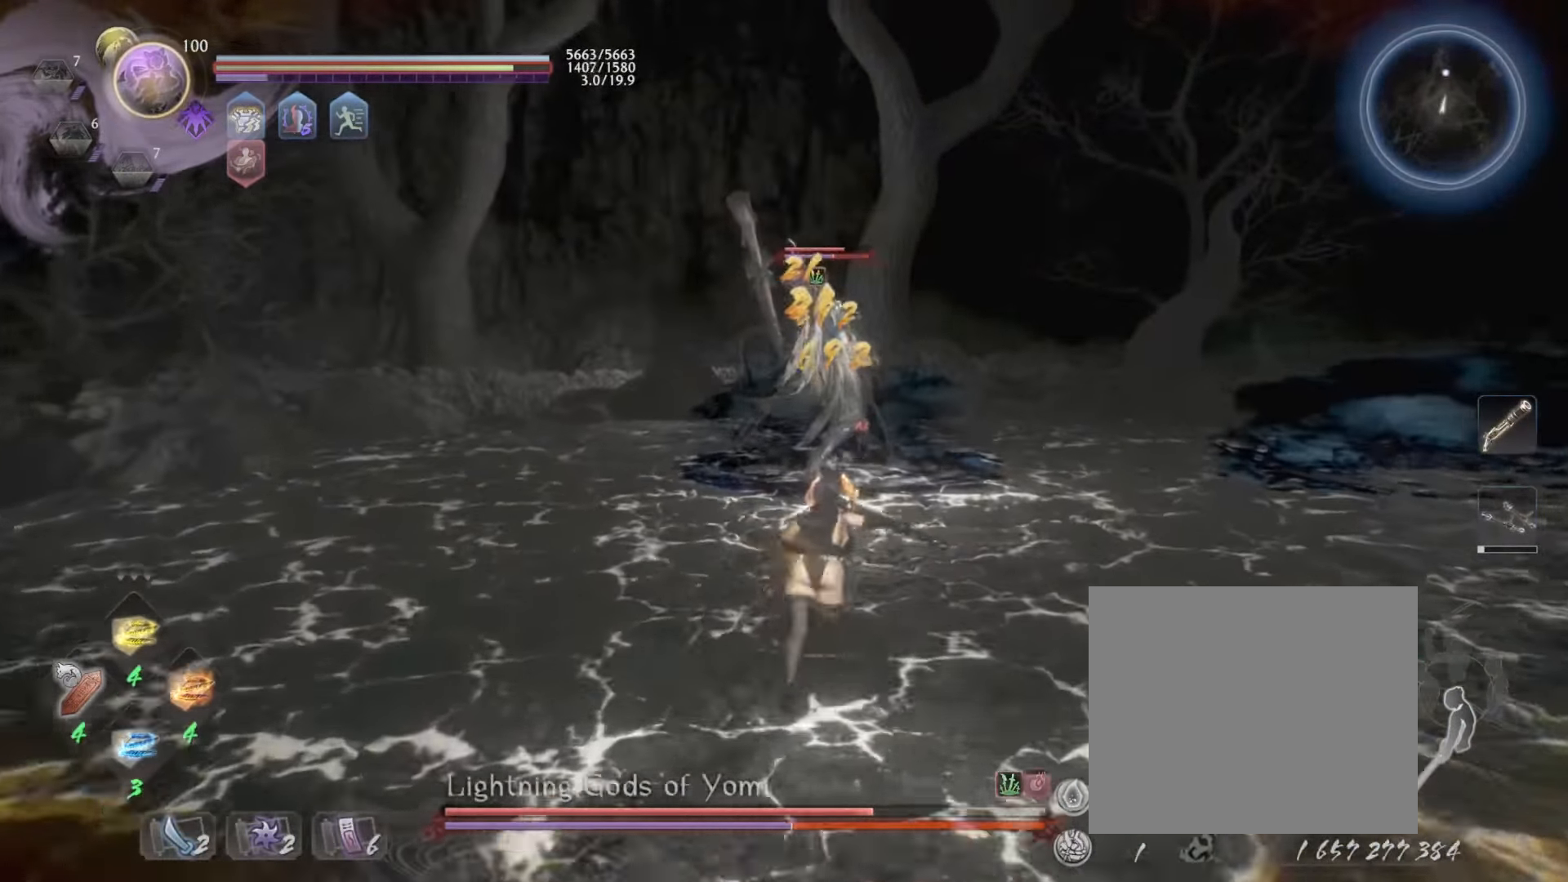
{"buttons": ["R1"], "left_stick": "up", "events": [[267, "CROSS", "up"], [334, "R1", "down"], [417, "TRIANGLE", "down"], [500, "TRIANGLE", "up"]]}
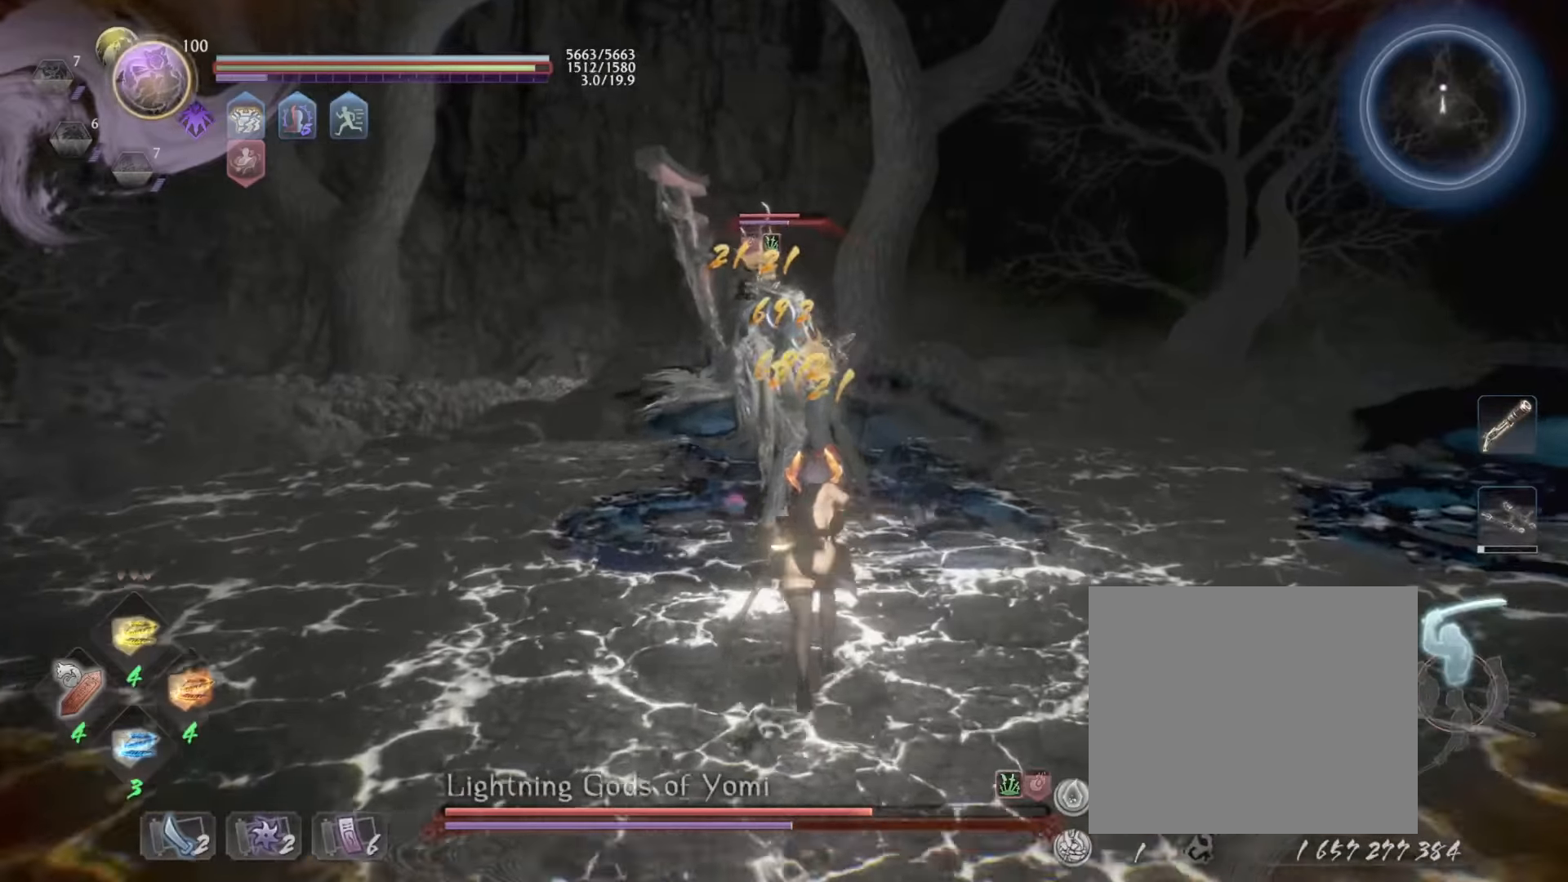
{"buttons": [], "left_stick": "up", "events": [[16, "R1", "up"], [83, "L1", "down"], [150, "TRIANGLE", "down"], [266, "TRIANGLE", "up"], [333, "L1", "up"]]}
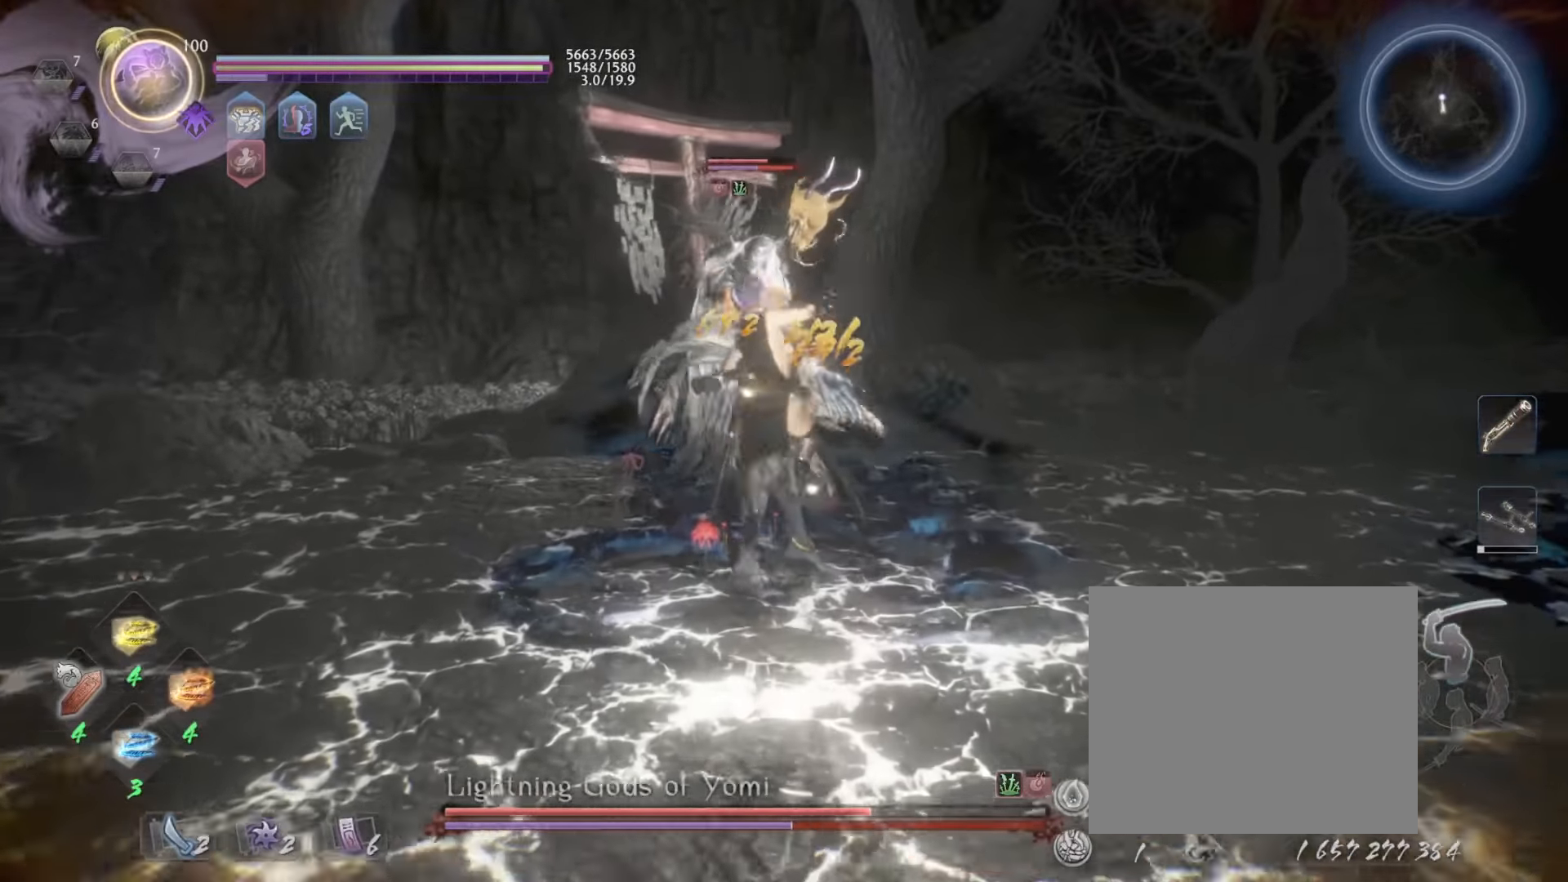
{"buttons": ["TRIANGLE", "R1"], "left_stick": "up", "events": [[383, "R1", "down"], [433, "TRIANGLE", "down"]]}
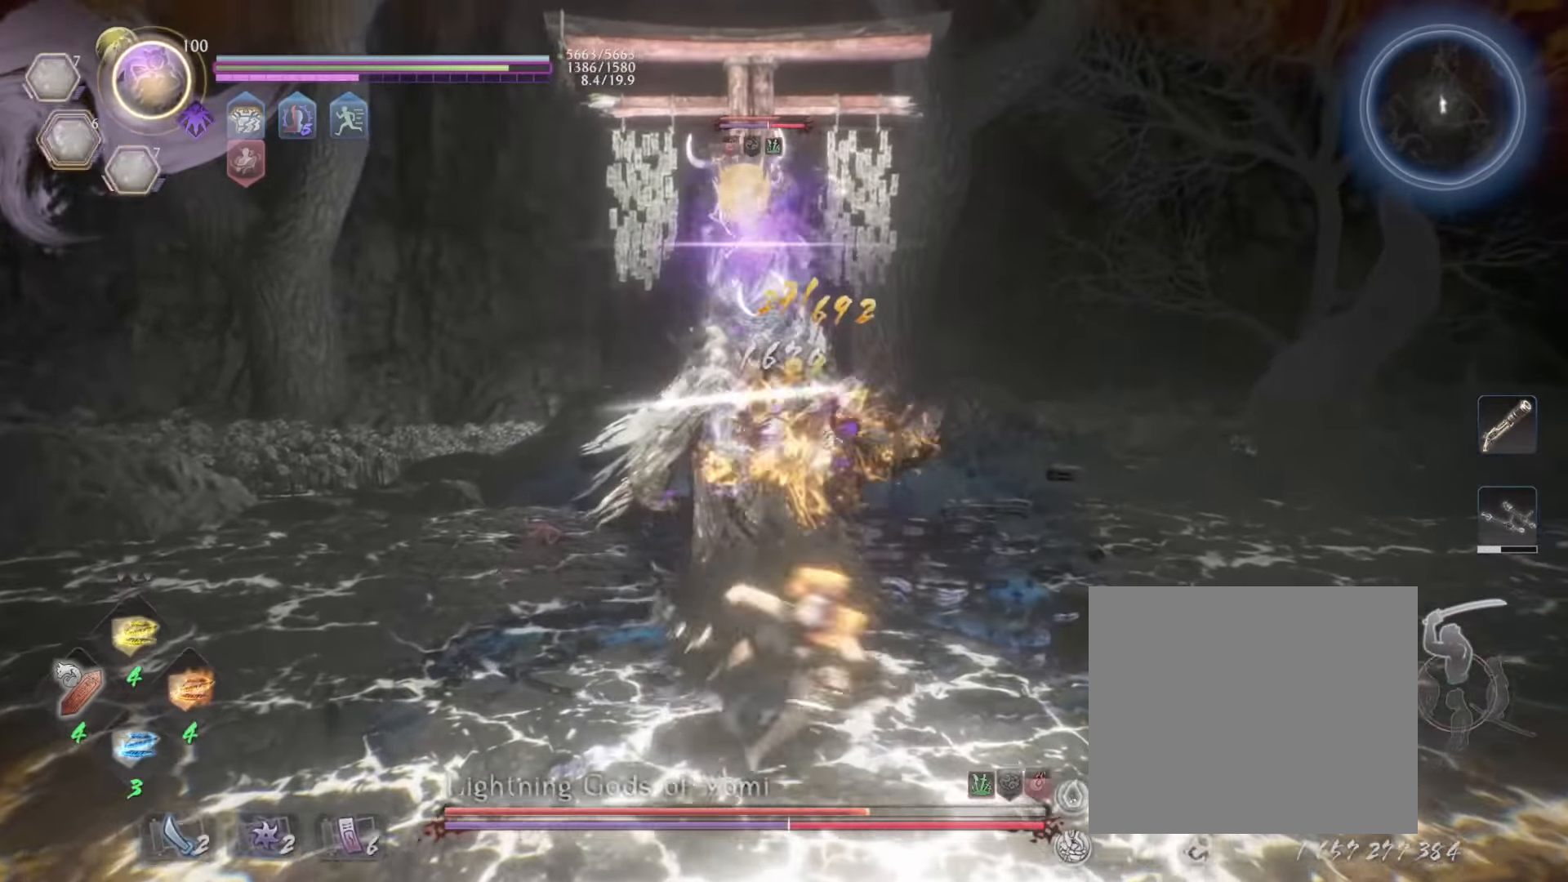
{"buttons": [], "left_stick": "center", "events": [[100, "SQUARE", "down"], [100, "TRIANGLE", "up"], [150, "R1", "up"], [150, "SQUARE", "up"], [266, "SQUARE", "down"], [383, "SQUARE", "up"], [383, "left_stick", "center"]]}
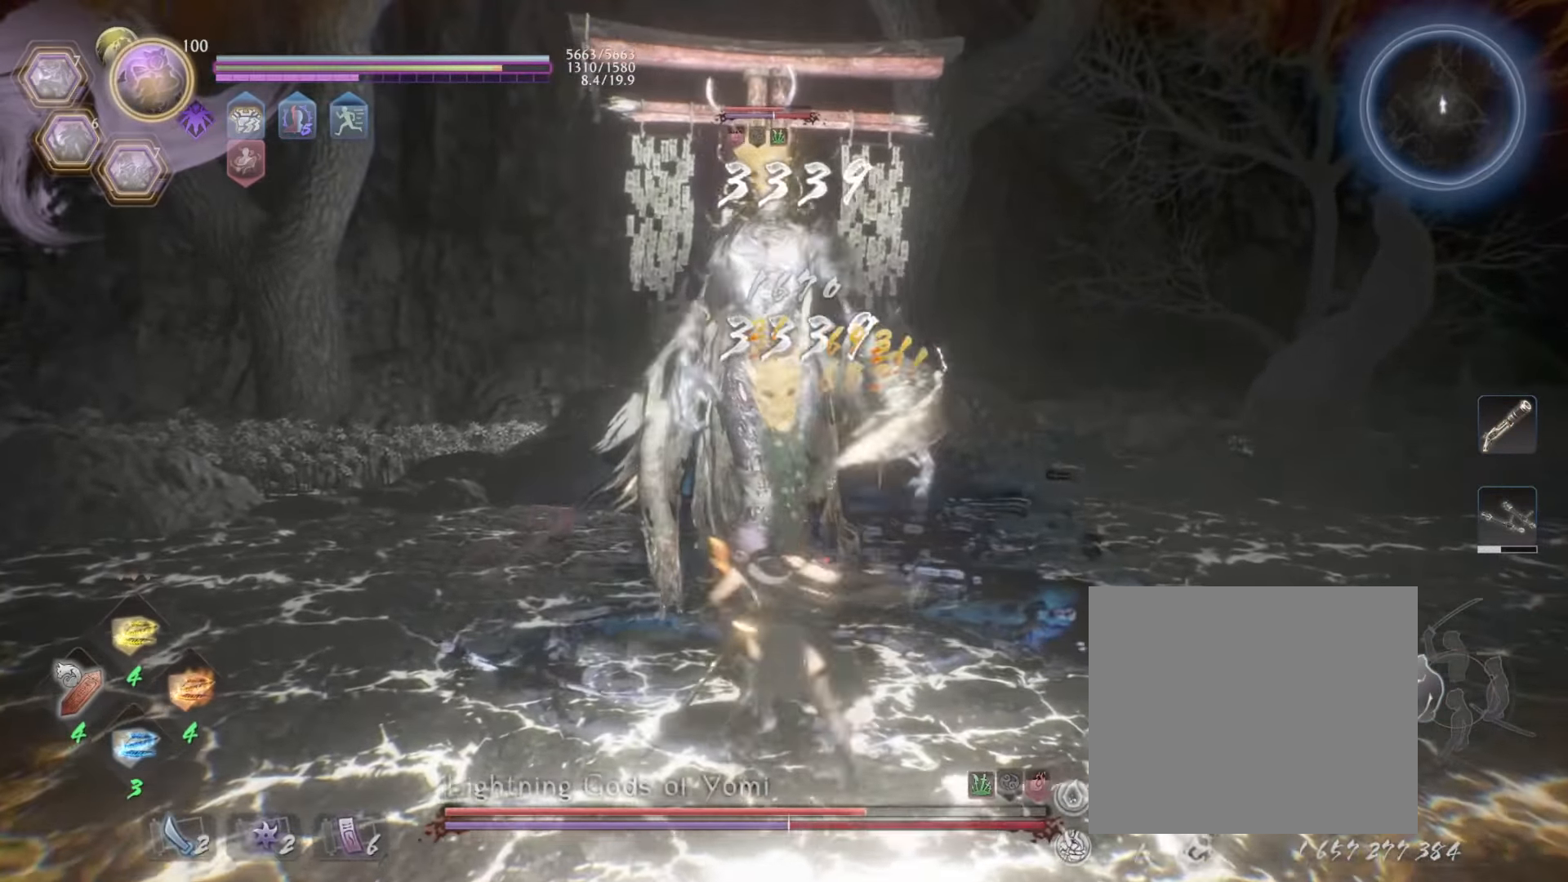
{"buttons": ["CROSS", "L1", "L3"], "left_stick": "down-left", "events": [[233, "R1", "down"], [316, "CROSS", "down"], [316, "L1", "down"], [316, "SQUARE", "down"], [316, "left_stick", "down-left"], [333, "SQUARE", "up"], [366, "CROSS", "up"], [366, "R1", "up"], [383, "L3", "down"], [416, "CROSS", "down"]]}
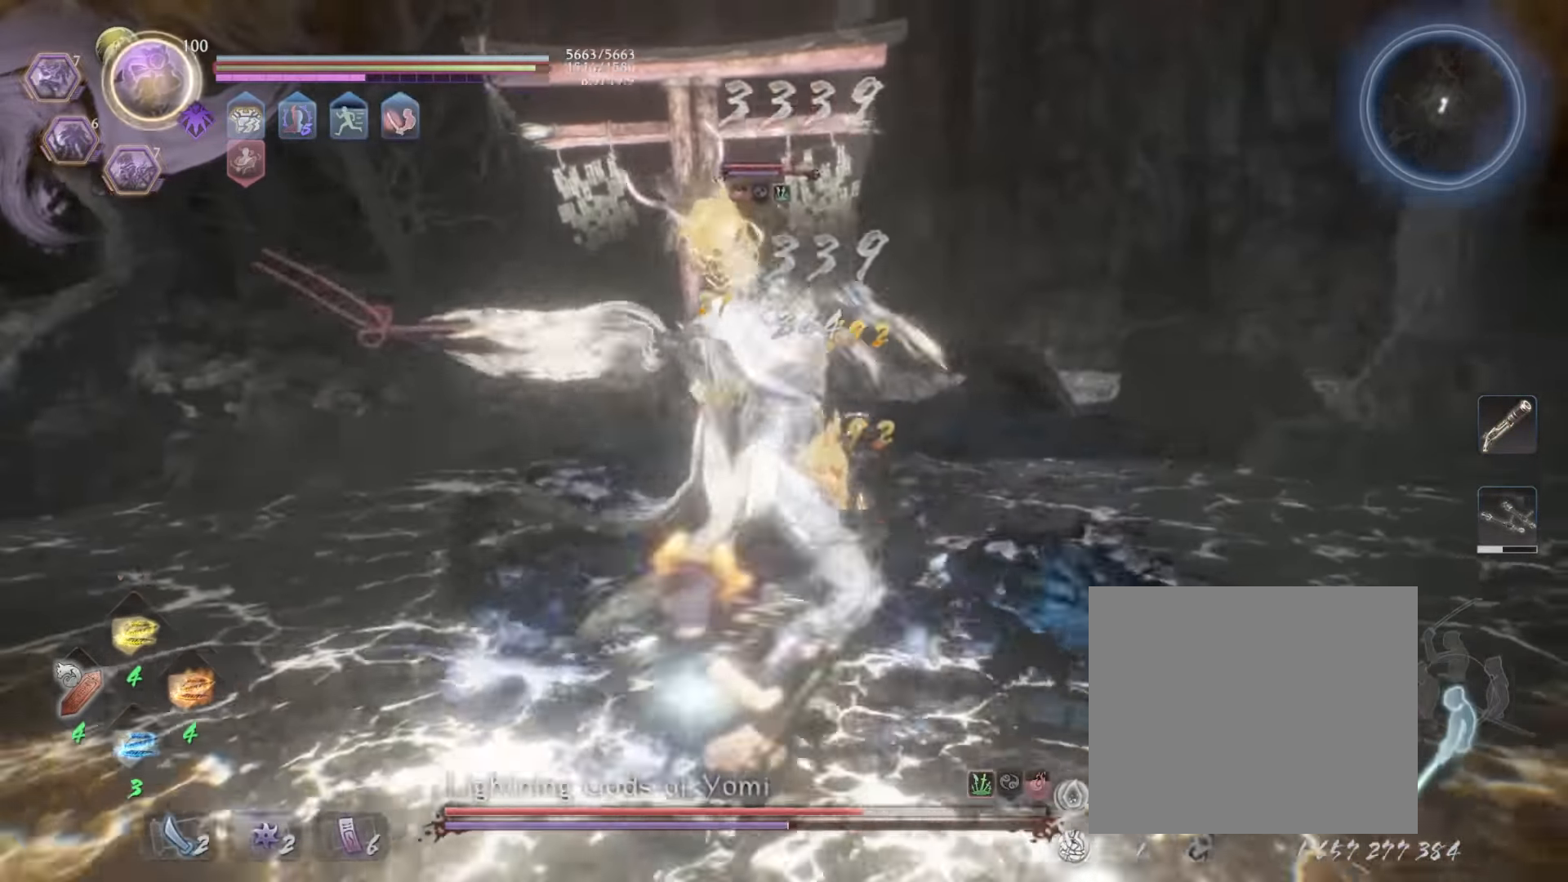
{"buttons": ["CROSS", "L1", "R1", "L3"], "left_stick": "down-left", "events": [[16, "CROSS", "up"], [66, "CROSS", "down"], [316, "CROSS", "up"], [366, "R1", "down"], [383, "CROSS", "down"]]}
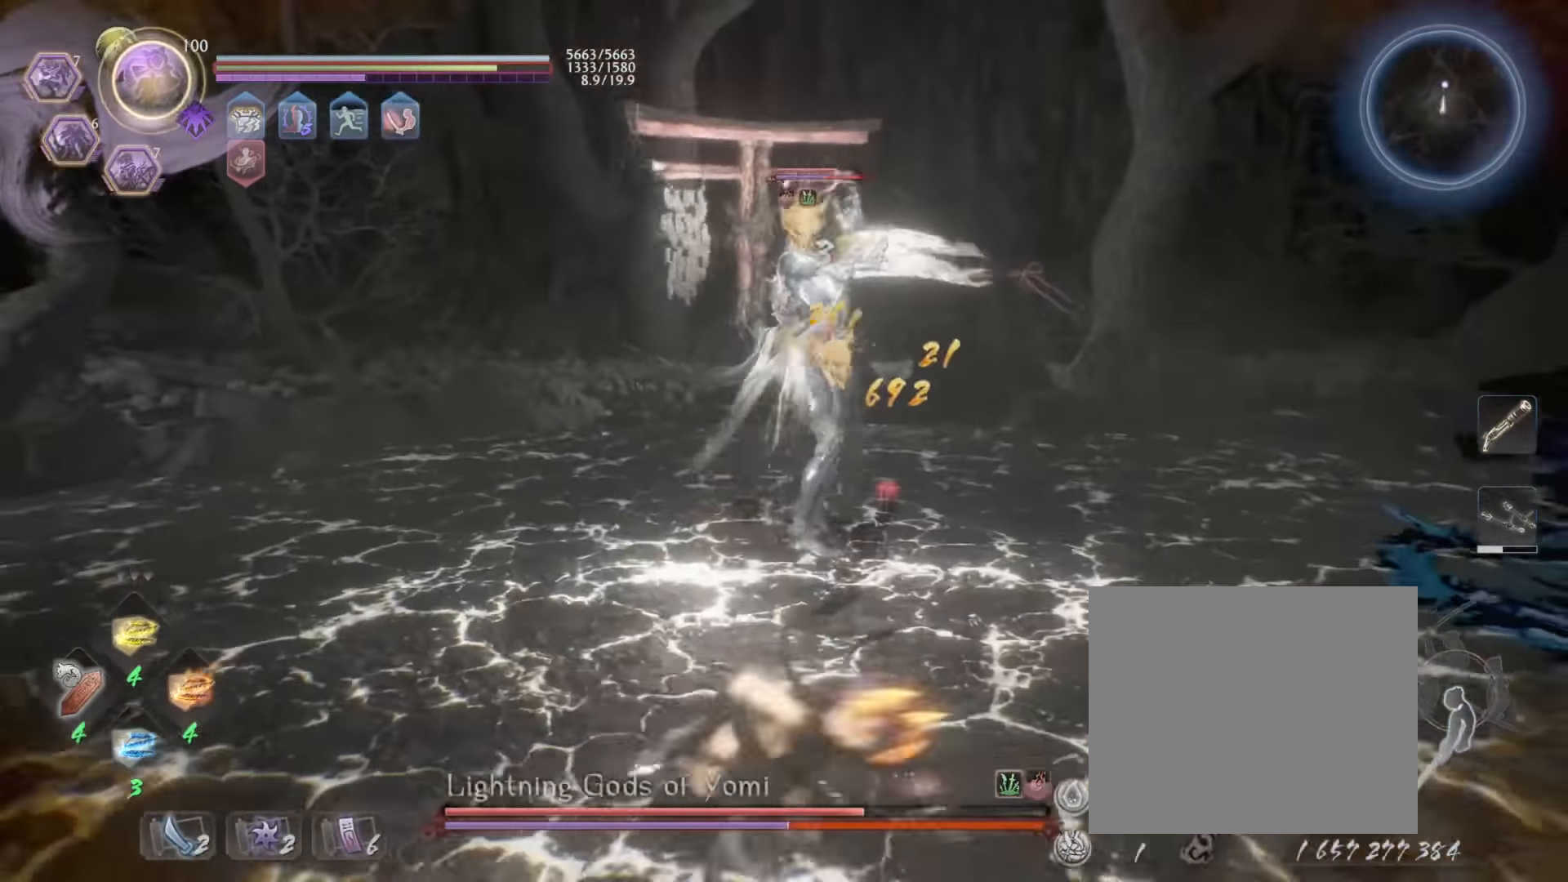
{"buttons": [], "left_stick": "down-left", "events": [[16, "CROSS", "up"], [16, "L1", "up"], [16, "L3", "up"], [16, "R1", "up"]]}
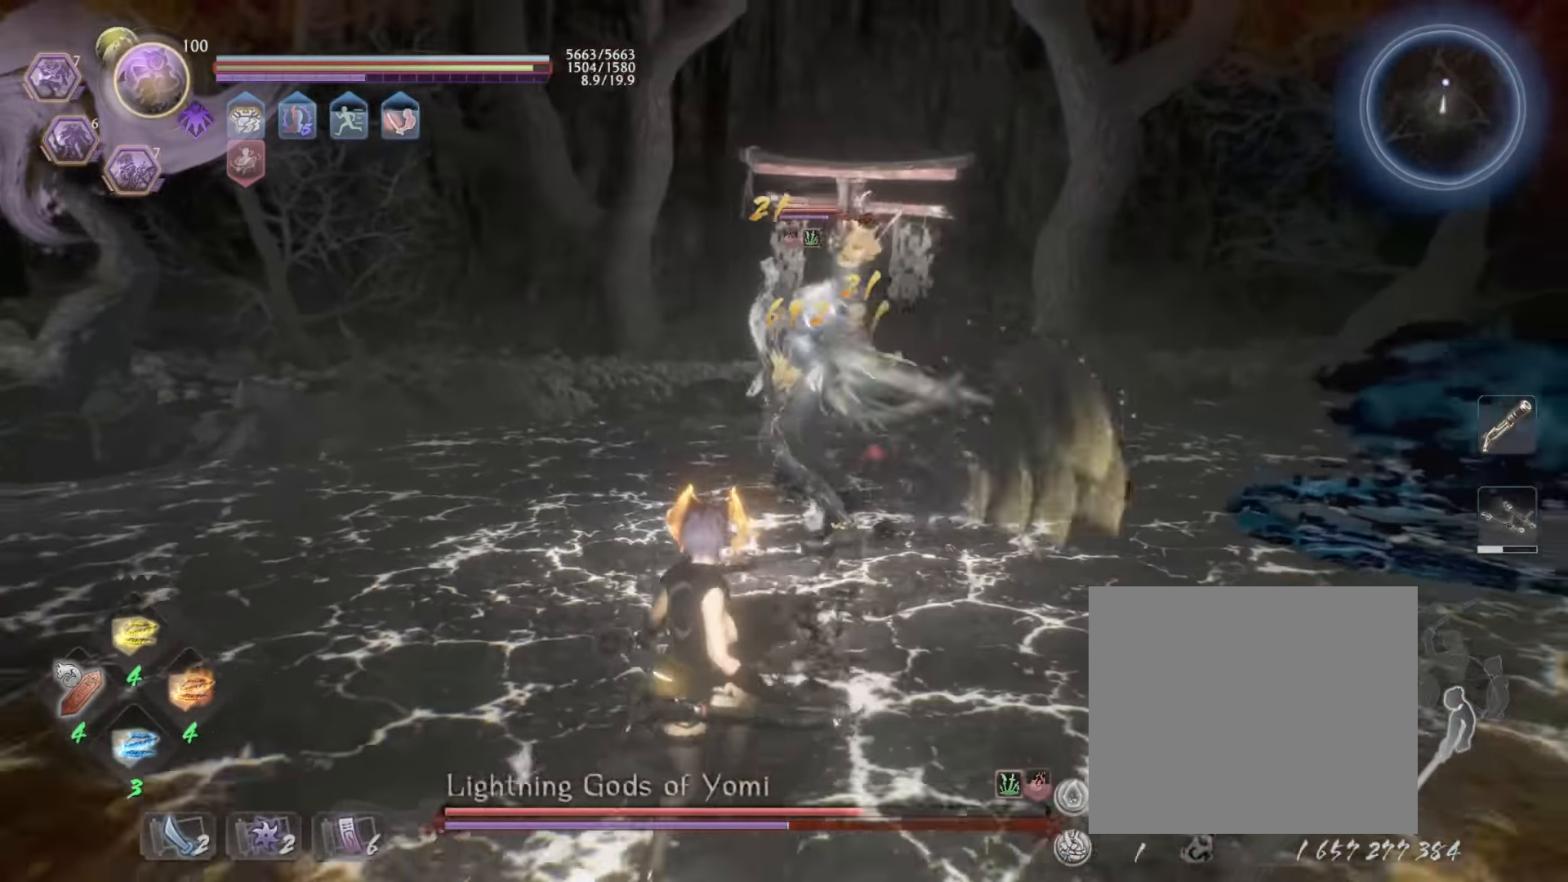
{"buttons": ["CROSS", "R1"], "left_stick": "up", "events": [[50, "CROSS", "down"], [50, "R1", "down"], [200, "CROSS", "up"], [200, "R1", "up"], [200, "left_stick", "up-left"], [300, "left_stick", "up"], [466, "CROSS", "down"], [466, "R1", "down"]]}
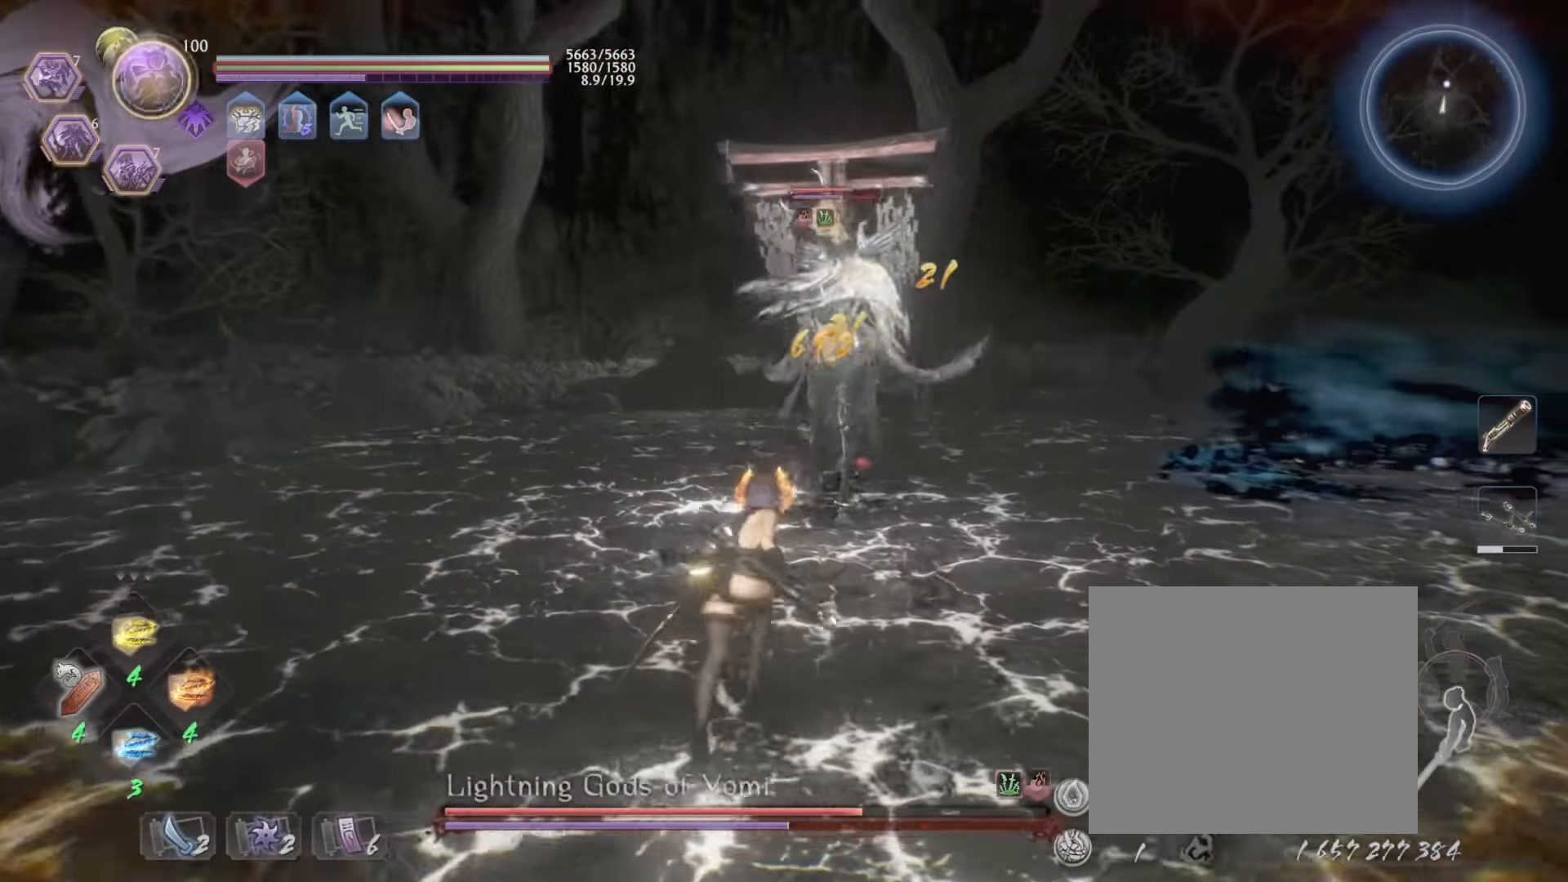
{"buttons": ["CROSS", "L1", "L3"], "left_stick": "up-left", "events": [[116, "CROSS", "up"], [133, "L1", "down"], [133, "R1", "up"], [266, "L3", "down"], [266, "left_stick", "up-left"], [400, "CROSS", "down"]]}
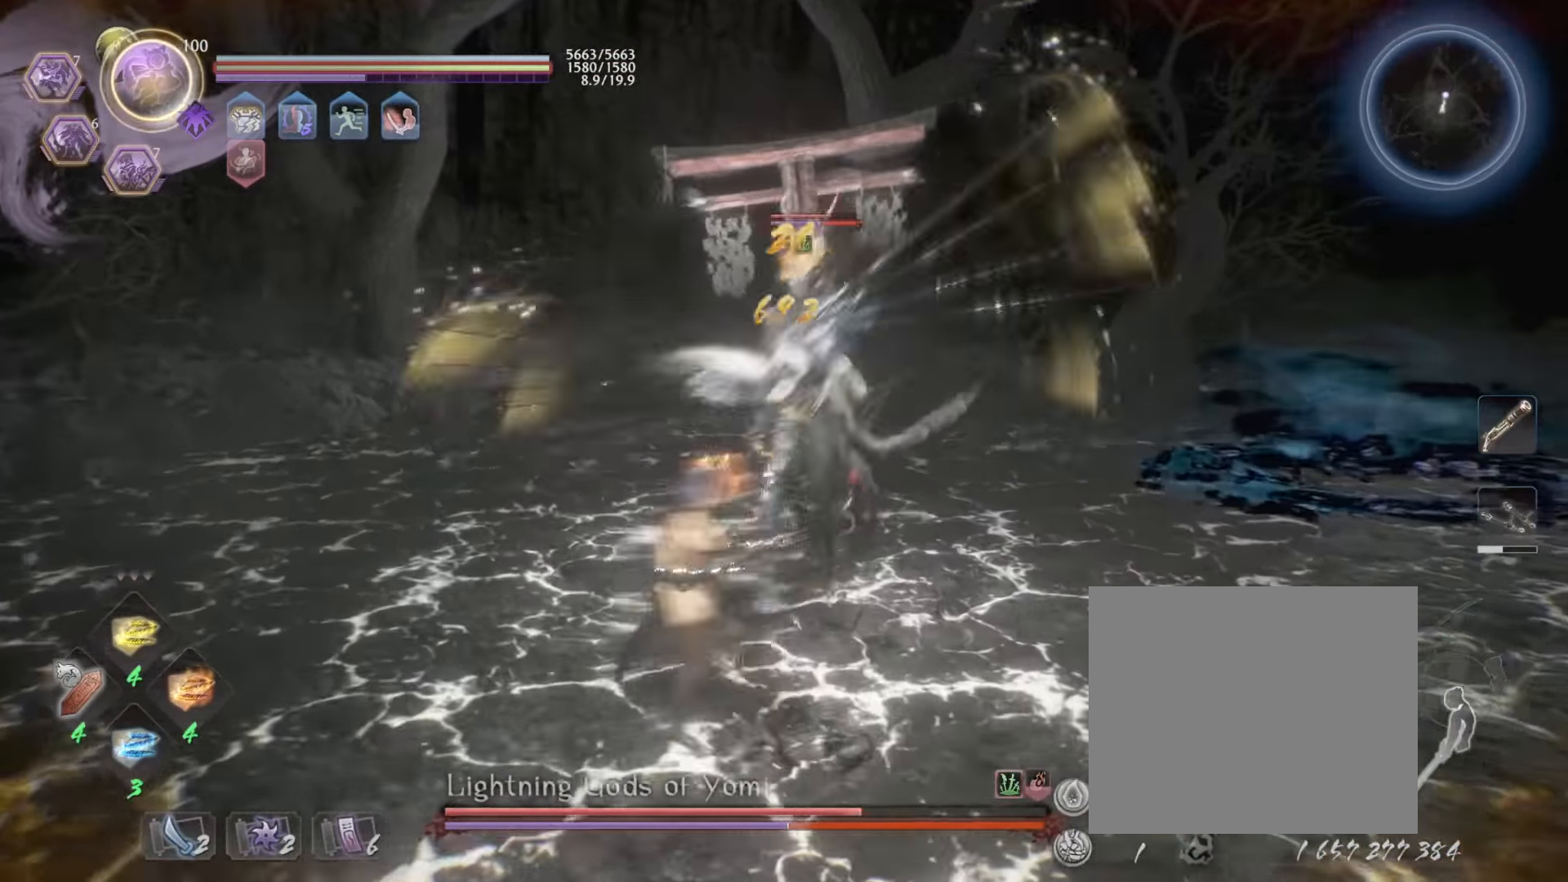
{"buttons": ["CROSS", "L1", "L3"], "left_stick": "up-left", "events": [[33, "CROSS", "up"], [116, "CROSS", "down"], [233, "CROSS", "up"], [400, "CROSS", "down"]]}
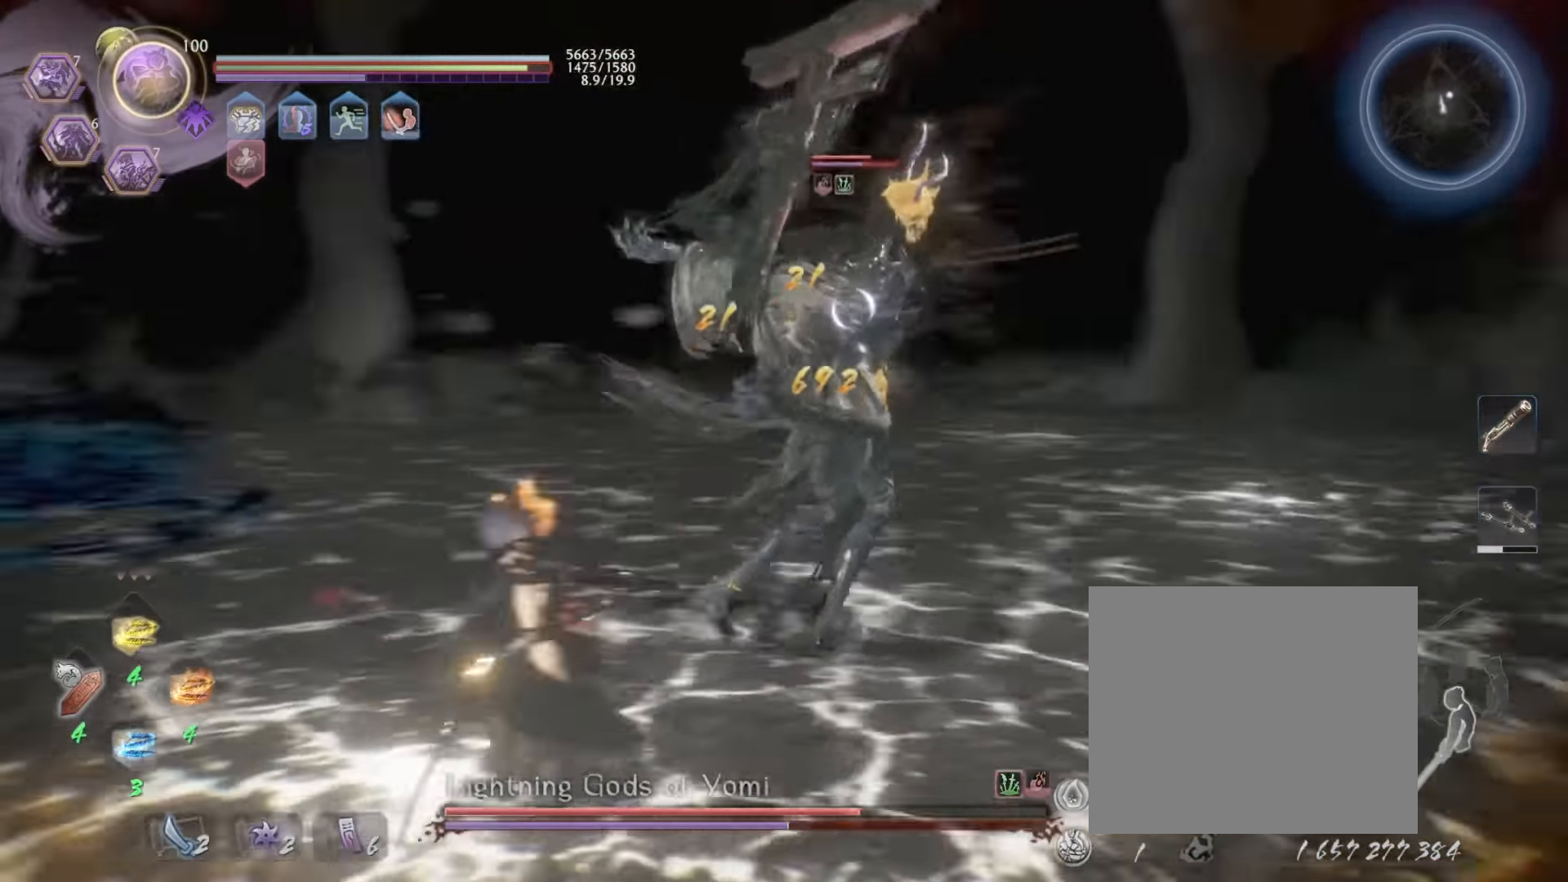
{"buttons": [], "left_stick": "center", "events": [[33, "CROSS", "up"], [133, "L3", "up"], [150, "L1", "up"], [183, "R2", "down"], [200, "CROSS", "down"], [316, "CROSS", "up"], [383, "CROSS", "down"], [466, "left_stick", "center"], [483, "CROSS", "up"], [500, "R2", "up"]]}